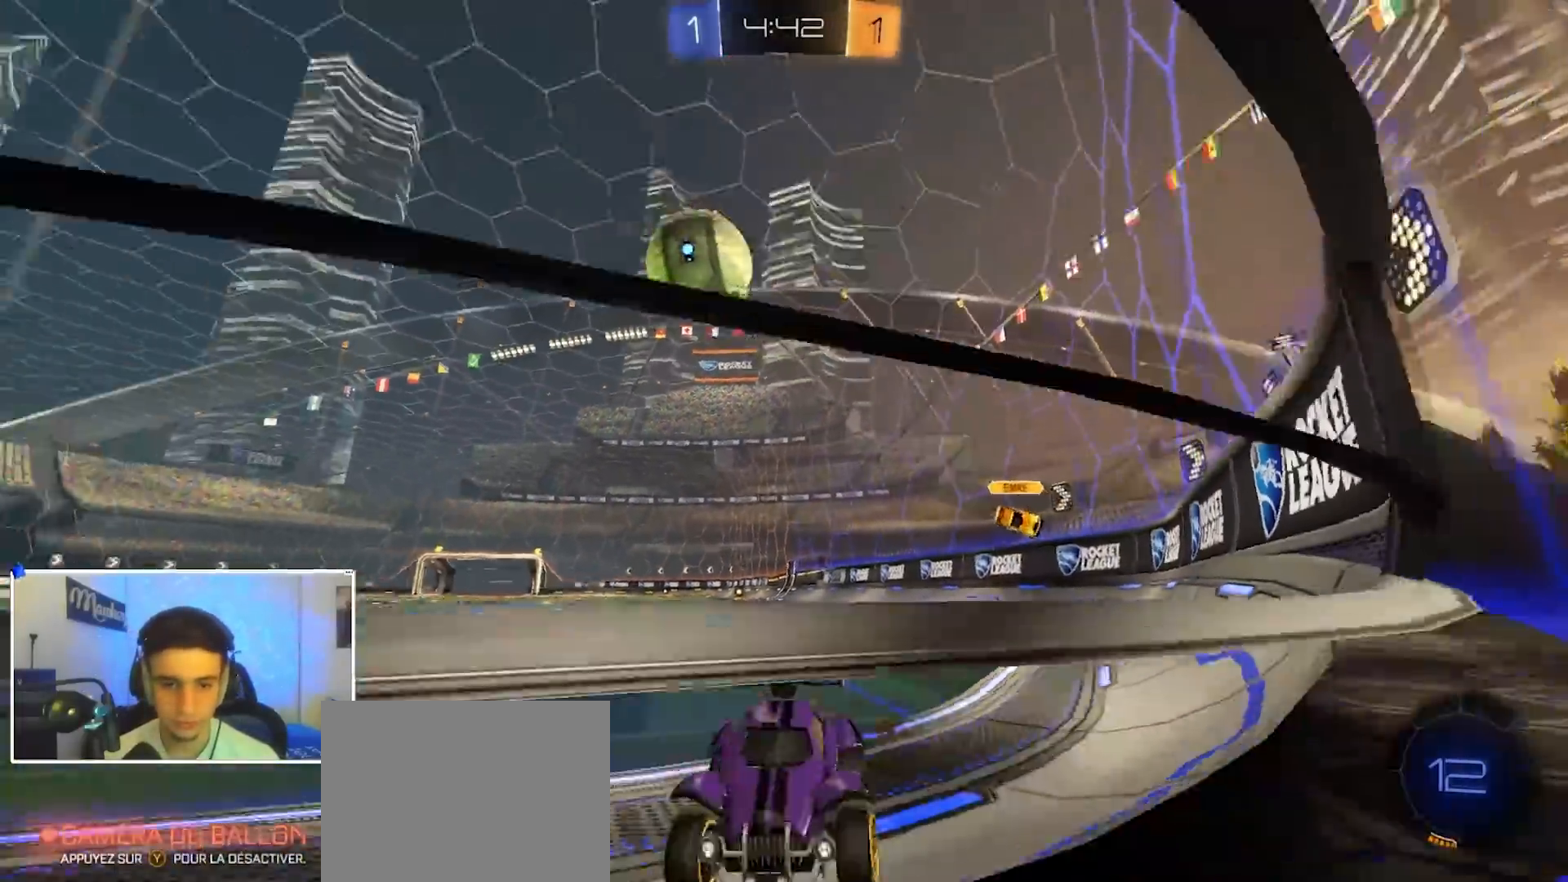
Gameplay with a controller (Xbox layout); each line is a JSON object with the inputs held at the frame after it (dt_ms = milliseconds from this image to that frame). "events" lists button and stick changes between this image and that frame as [ms after this image, input, new state], when the widget could be followed in between.
{"dt_ms": 500, "buttons": ["R2"], "left_stick": "right", "right_stick": "center", "events": []}
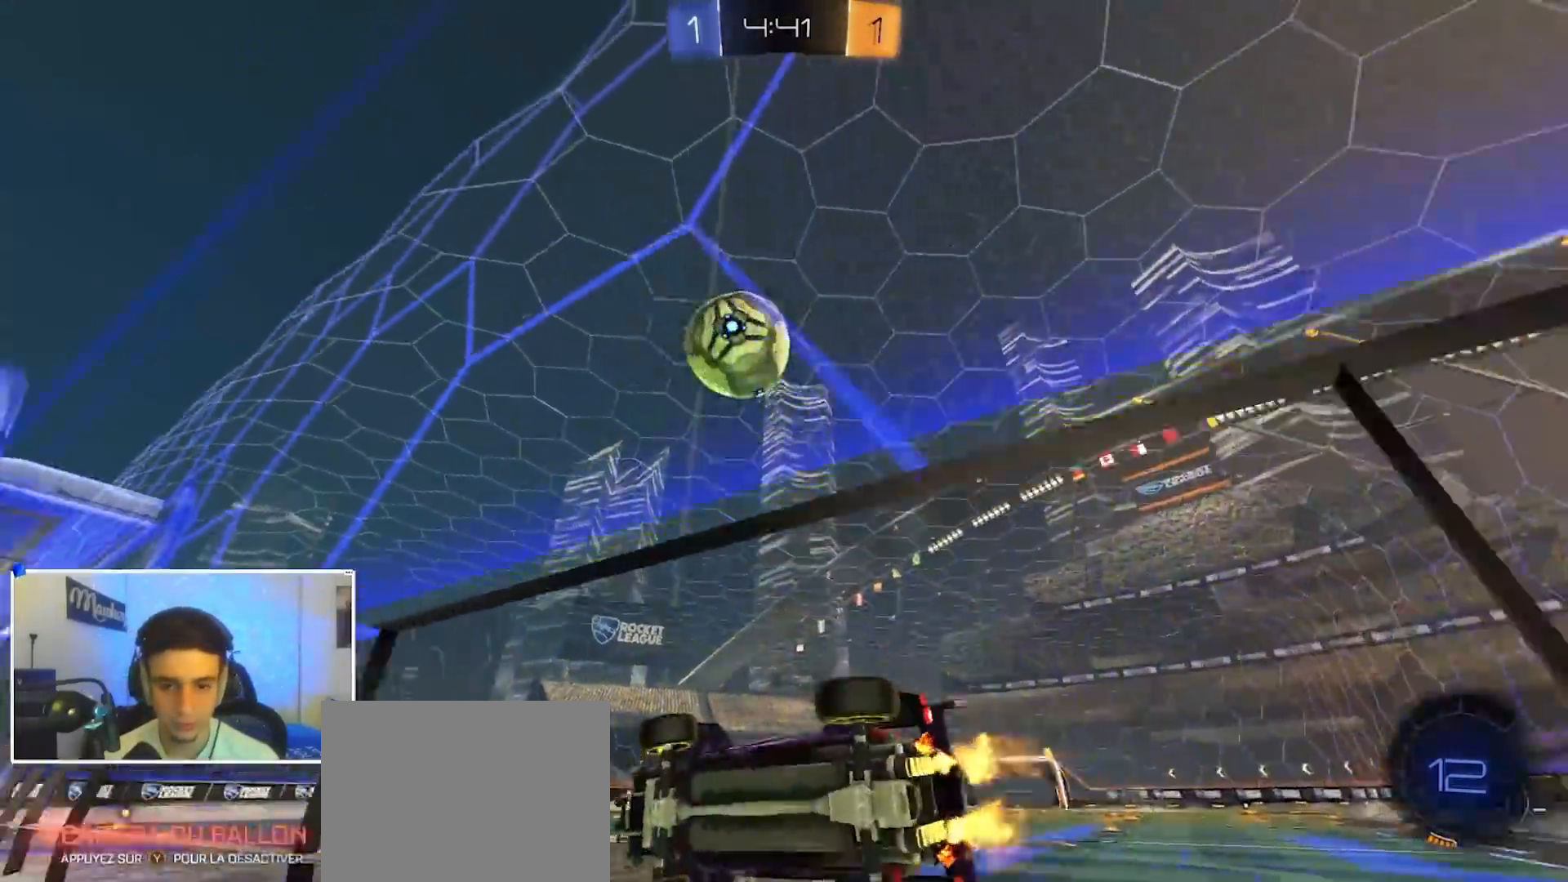
{"dt_ms": 1000, "buttons": [], "left_stick": "center", "right_stick": "center", "events": [[50, "Y", "down"], [100, "left_stick", "left"], [133, "A", "down"], [133, "R2", "up"], [133, "X", "down"], [133, "Y", "up"], [150, "X", "up"], [200, "R1", "down"], [200, "left_stick", "down"], [250, "A", "up"], [433, "R1", "up"], [467, "left_stick", "center"], [517, "left_stick", "up"], [583, "A", "down"], [633, "A", "up"], [717, "left_stick", "center"], [800, "L2", "down"], [867, "L2", "up"], [883, "R2", "down"], [967, "R2", "up"]]}
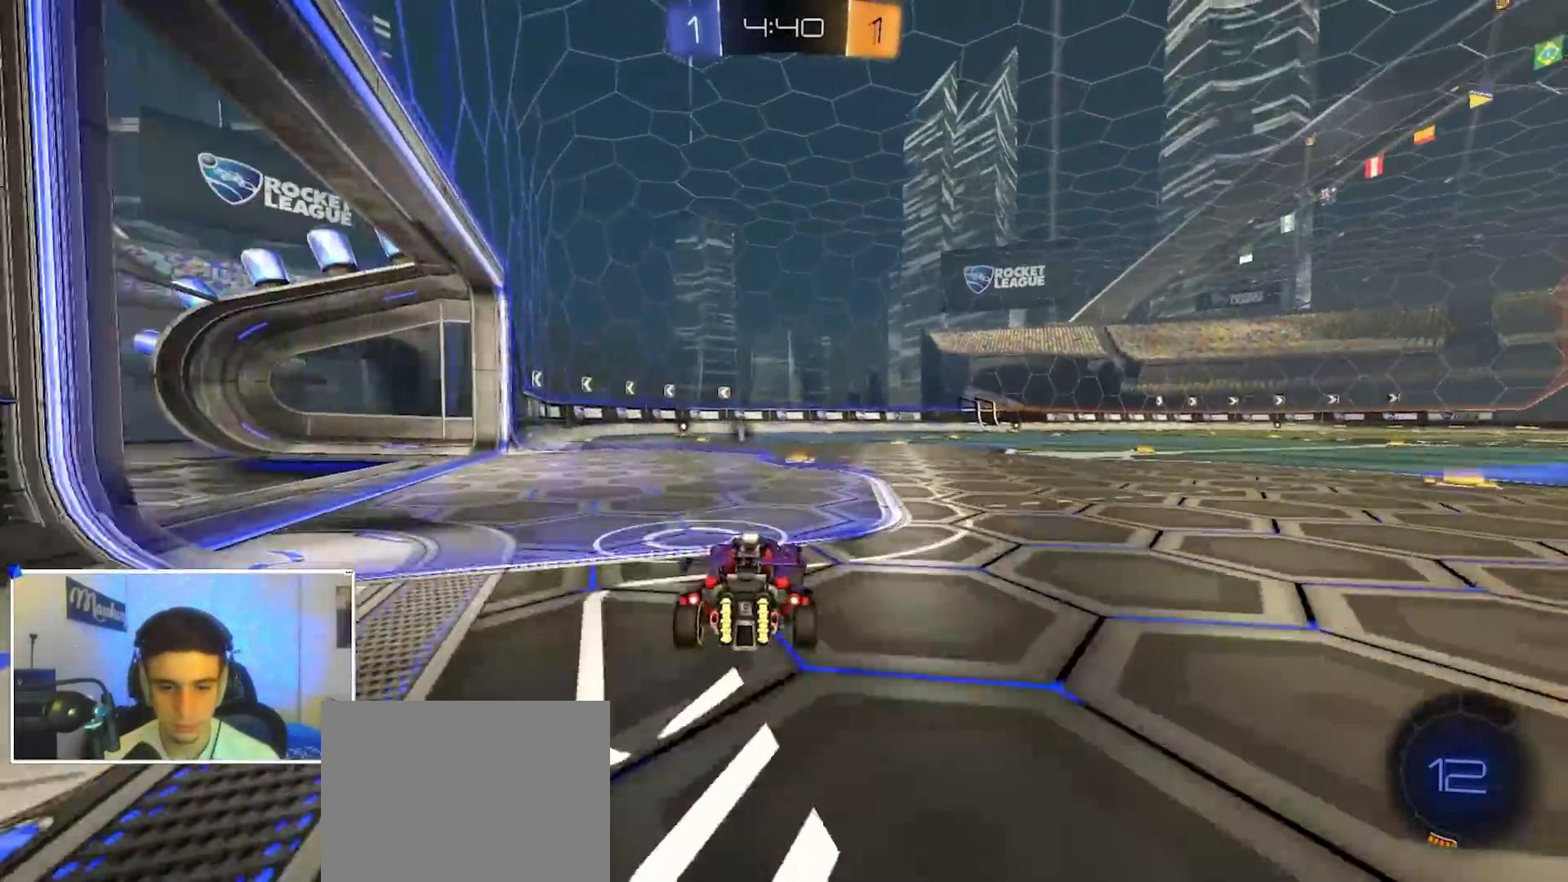
{"dt_ms": 500, "buttons": ["R2"], "left_stick": "center", "right_stick": "center", "events": [[67, "left_stick", "right"], [117, "left_stick", "center"], [417, "R2", "down"]]}
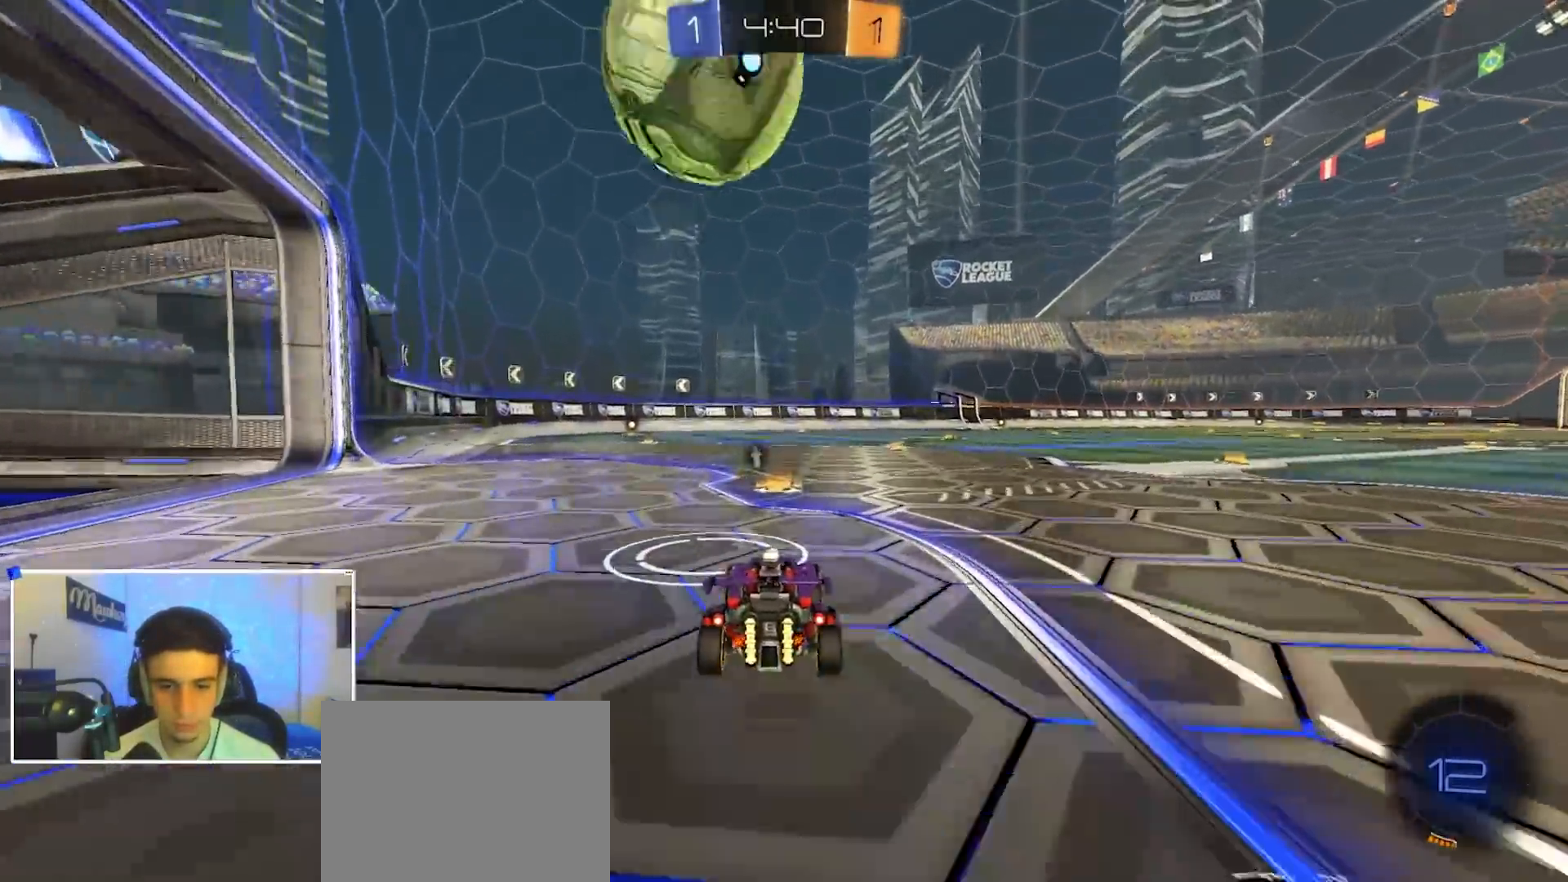
{"dt_ms": 500, "buttons": ["A", "B", "X", "Y", "L2", "R2"], "left_stick": "down-left", "right_stick": "center", "events": [[83, "left_stick", "left"], [150, "B", "down"], [150, "left_stick", "center"], [200, "A", "down"], [250, "A", "up"], [250, "B", "up"], [267, "left_stick", "up-left"], [300, "A", "down"], [317, "B", "down"], [317, "X", "down"], [383, "left_stick", "down-left"], [400, "L2", "down"], [400, "Y", "down"]]}
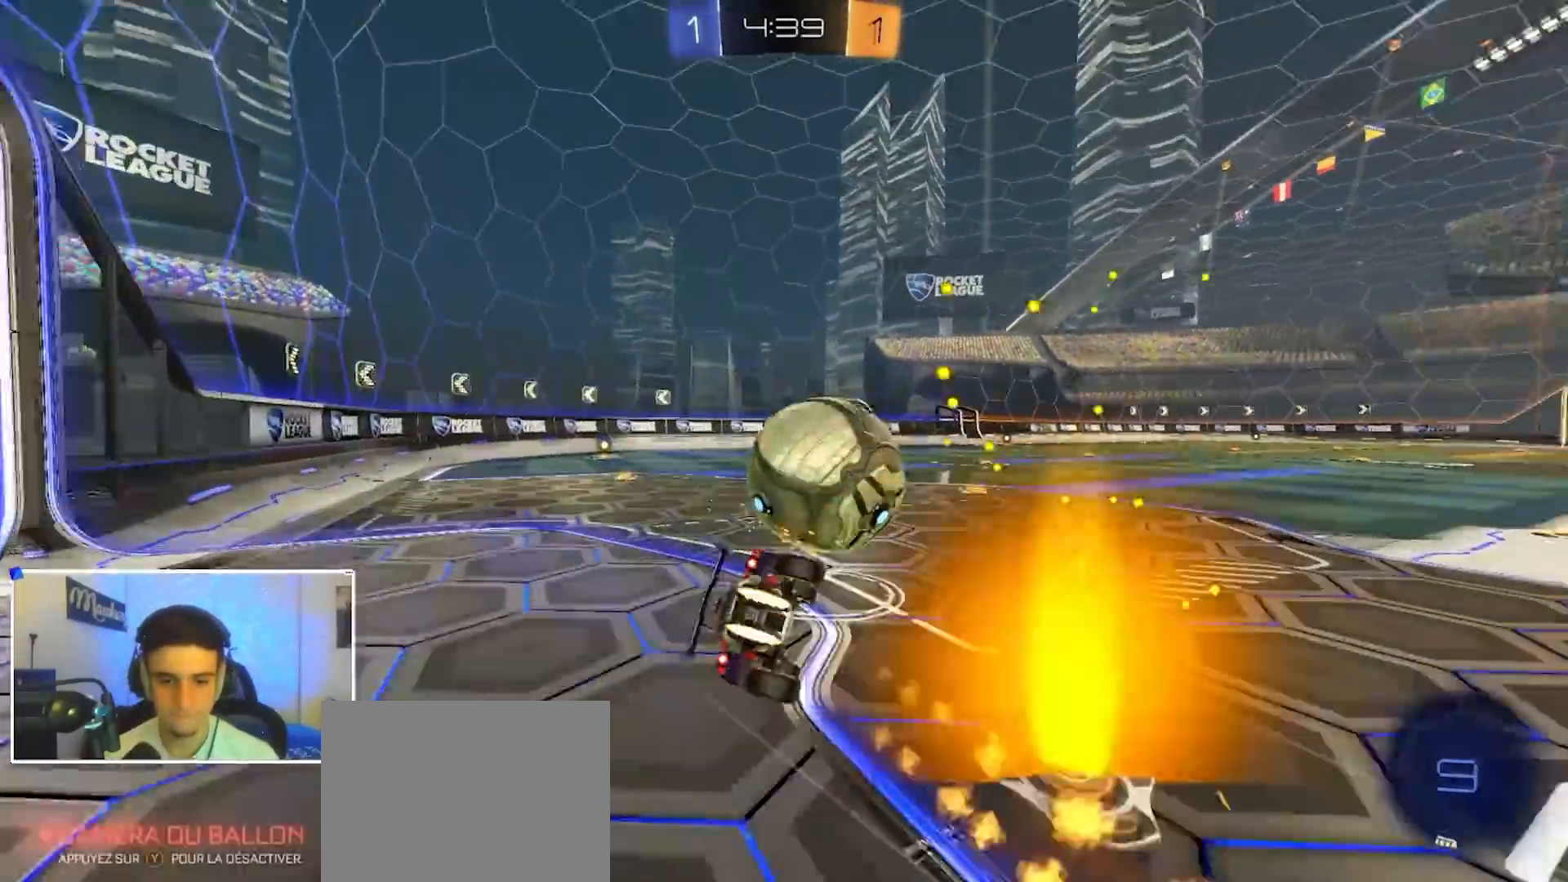
{"dt_ms": 500, "buttons": ["A", "B", "X", "R2"], "left_stick": "left", "right_stick": "center"}
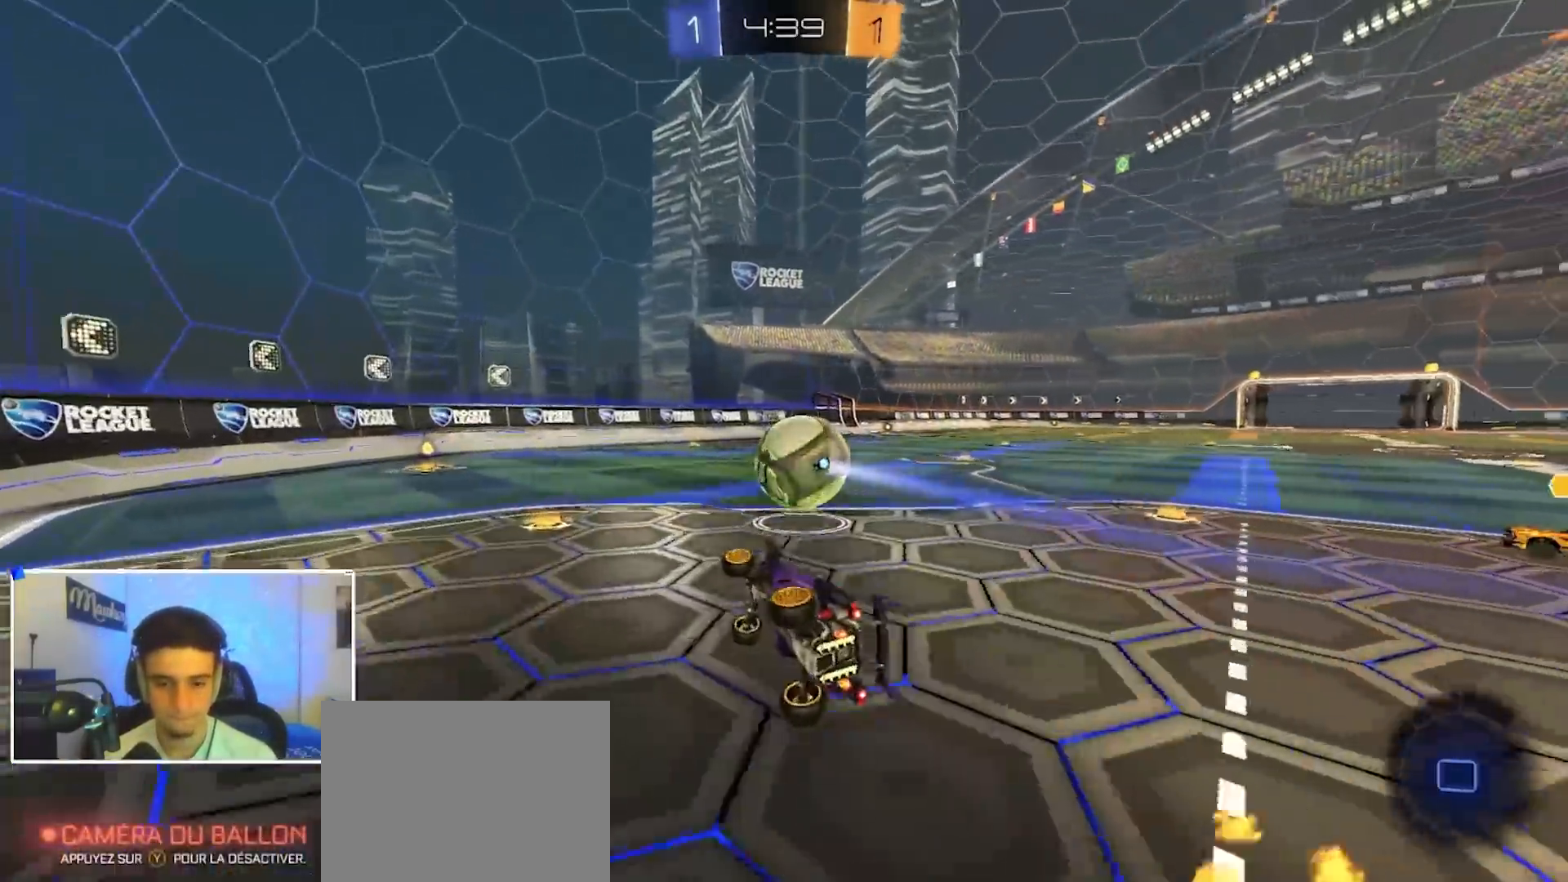
{"dt_ms": 500, "buttons": ["B", "R2"], "left_stick": "center", "right_stick": "center", "events": [[100, "X", "up"], [133, "A", "up"], [233, "left_stick", "center"]]}
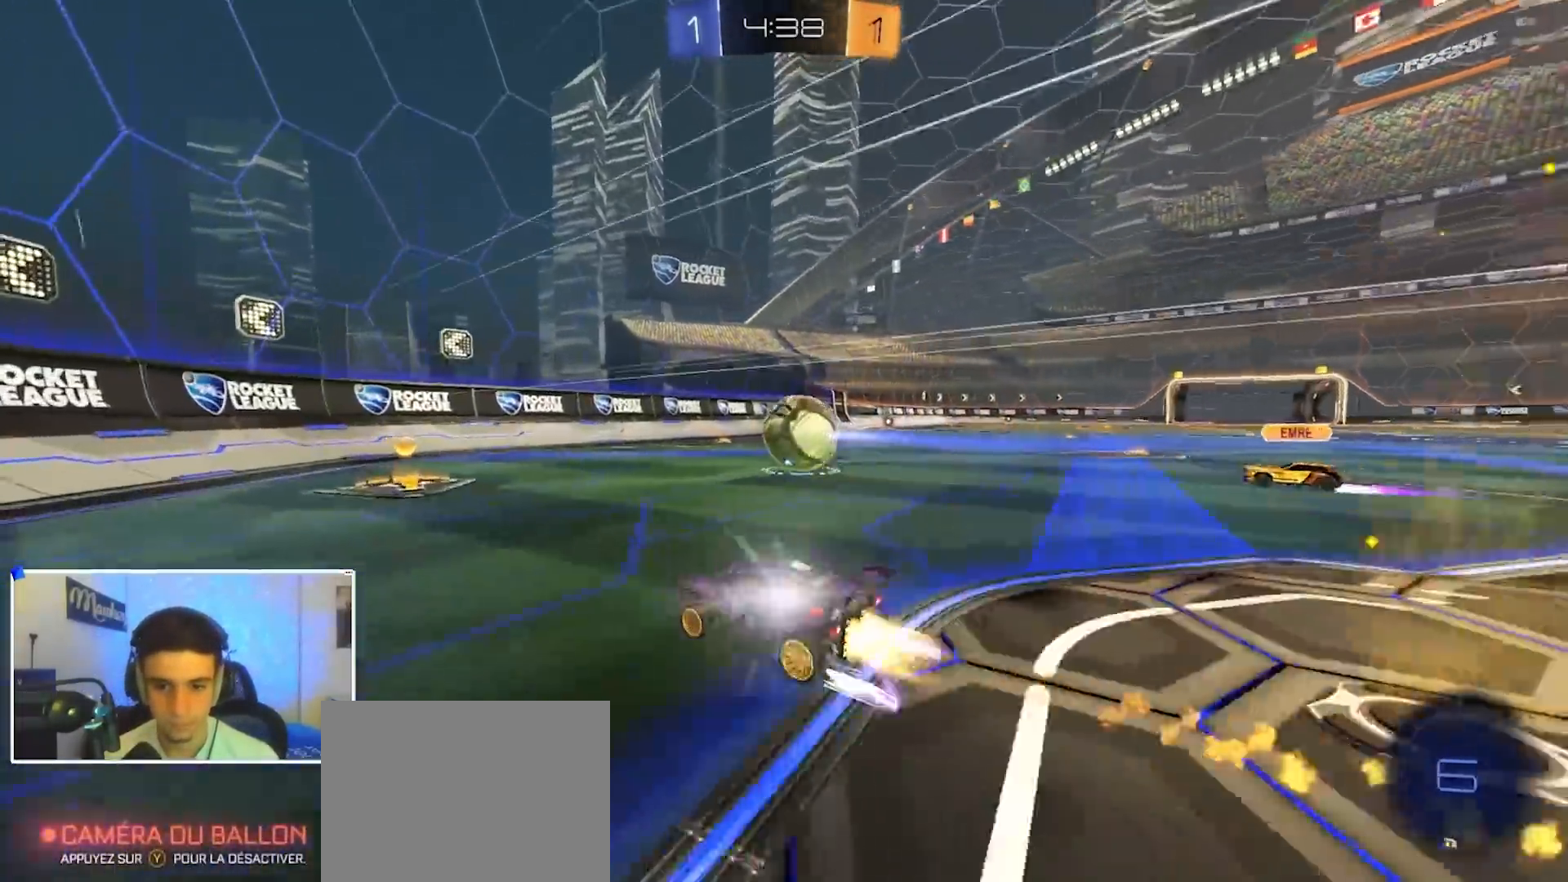
{"dt_ms": 500, "buttons": ["A", "X", "R2"], "left_stick": "down-right", "right_stick": "center", "events": [[50, "left_stick", "right"], [200, "B", "up"], [400, "A", "down"], [450, "X", "down"], [450, "left_stick", "down-right"]]}
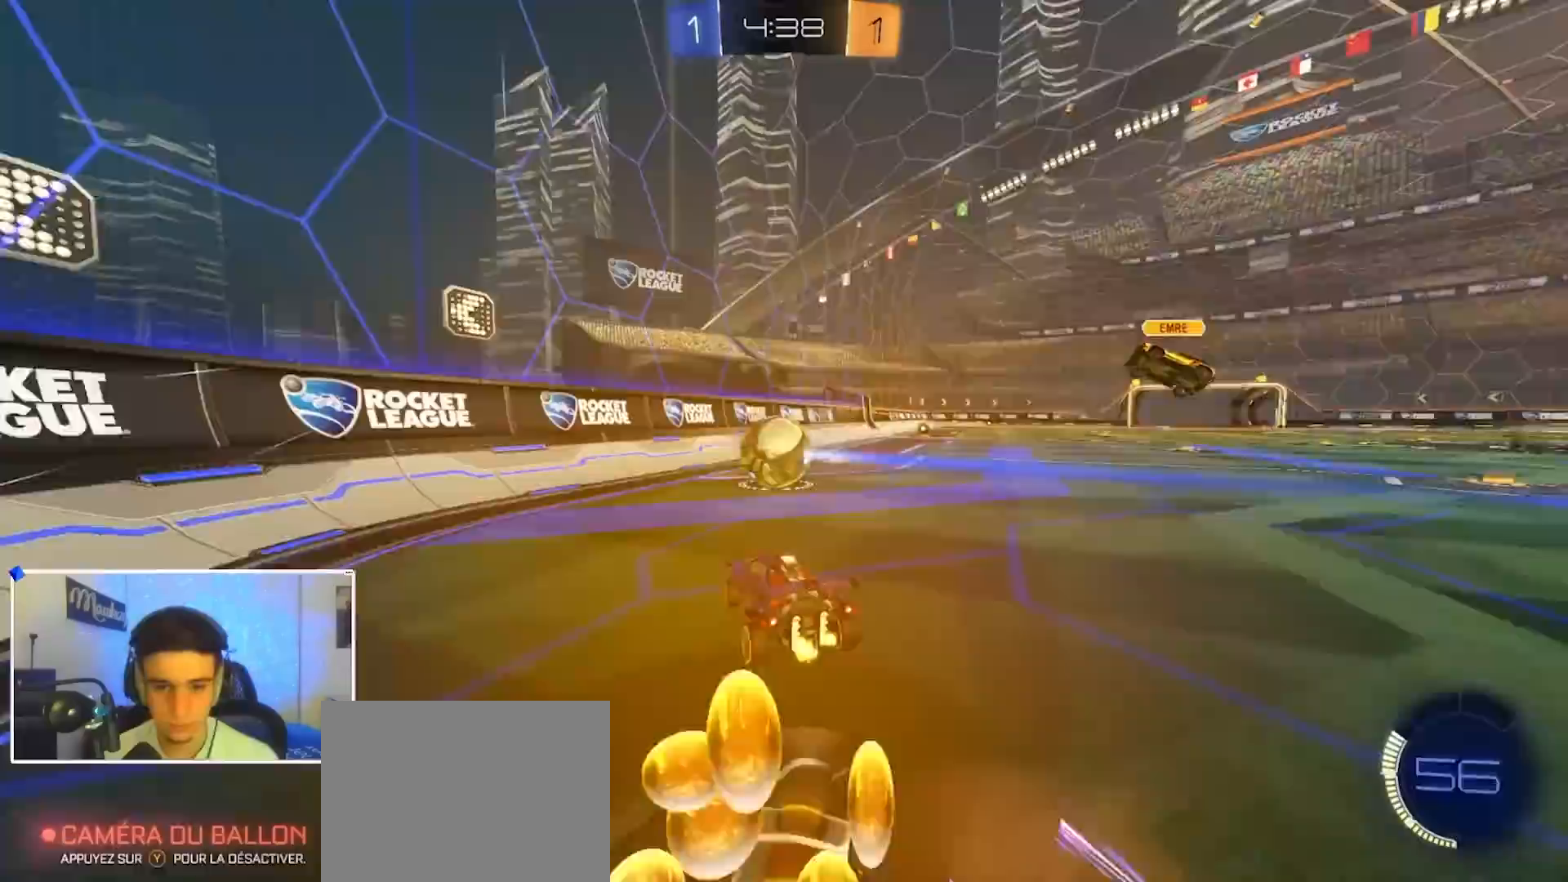
{"dt_ms": 500, "buttons": ["B", "R2"], "left_stick": "up-right", "right_stick": "center"}
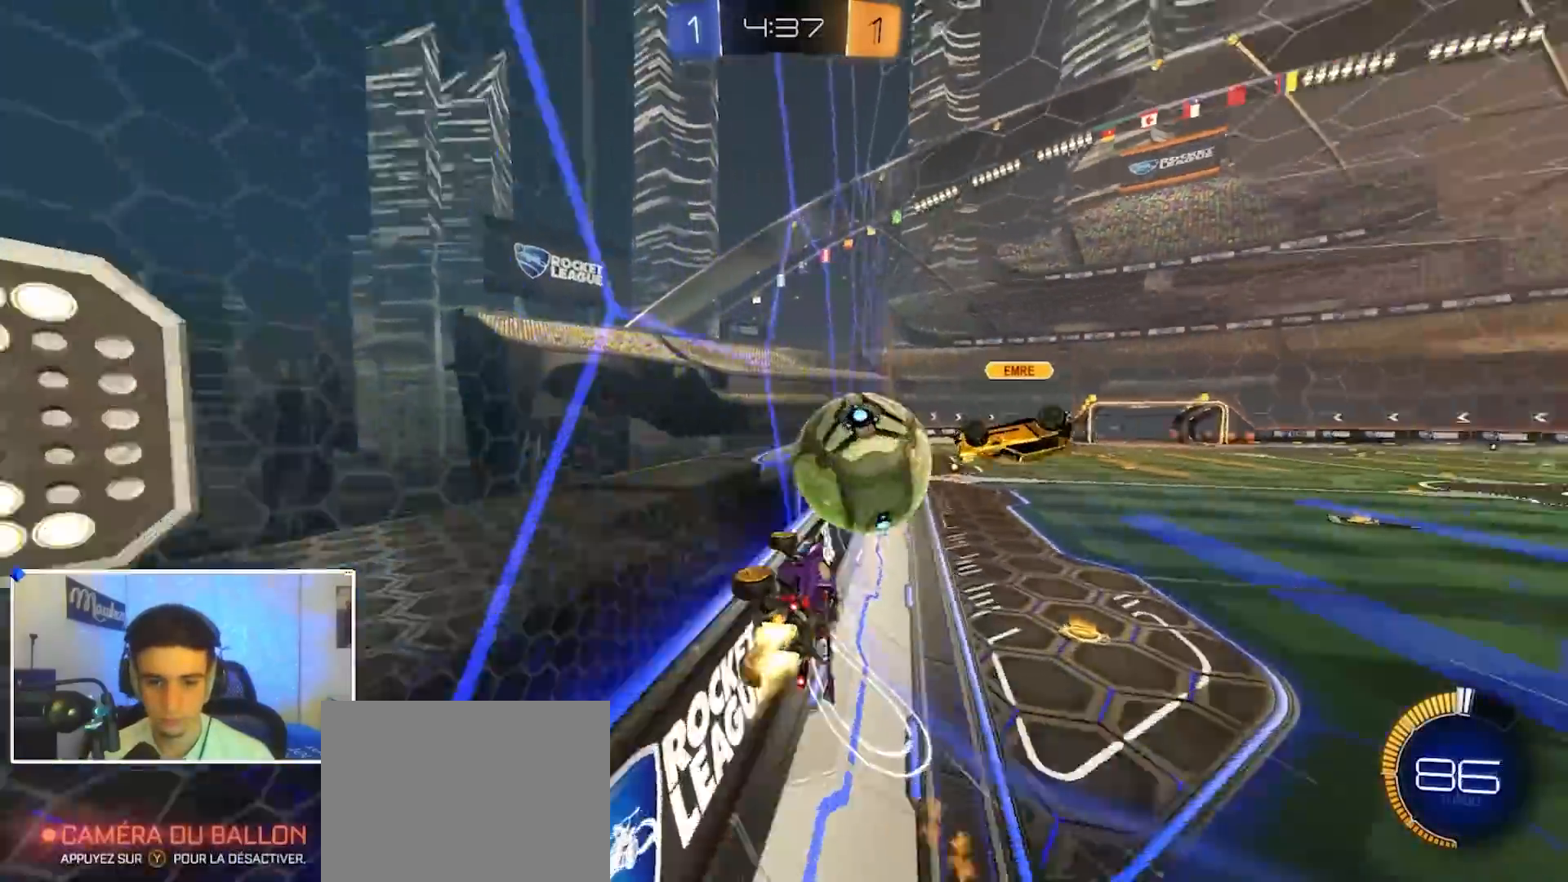
{"dt_ms": 500, "buttons": [], "left_stick": "right", "right_stick": "center", "events": [[167, "left_stick", "right"], [417, "B", "up"], [433, "L2", "down"], [433, "R2", "up"], [500, "L2", "up"]]}
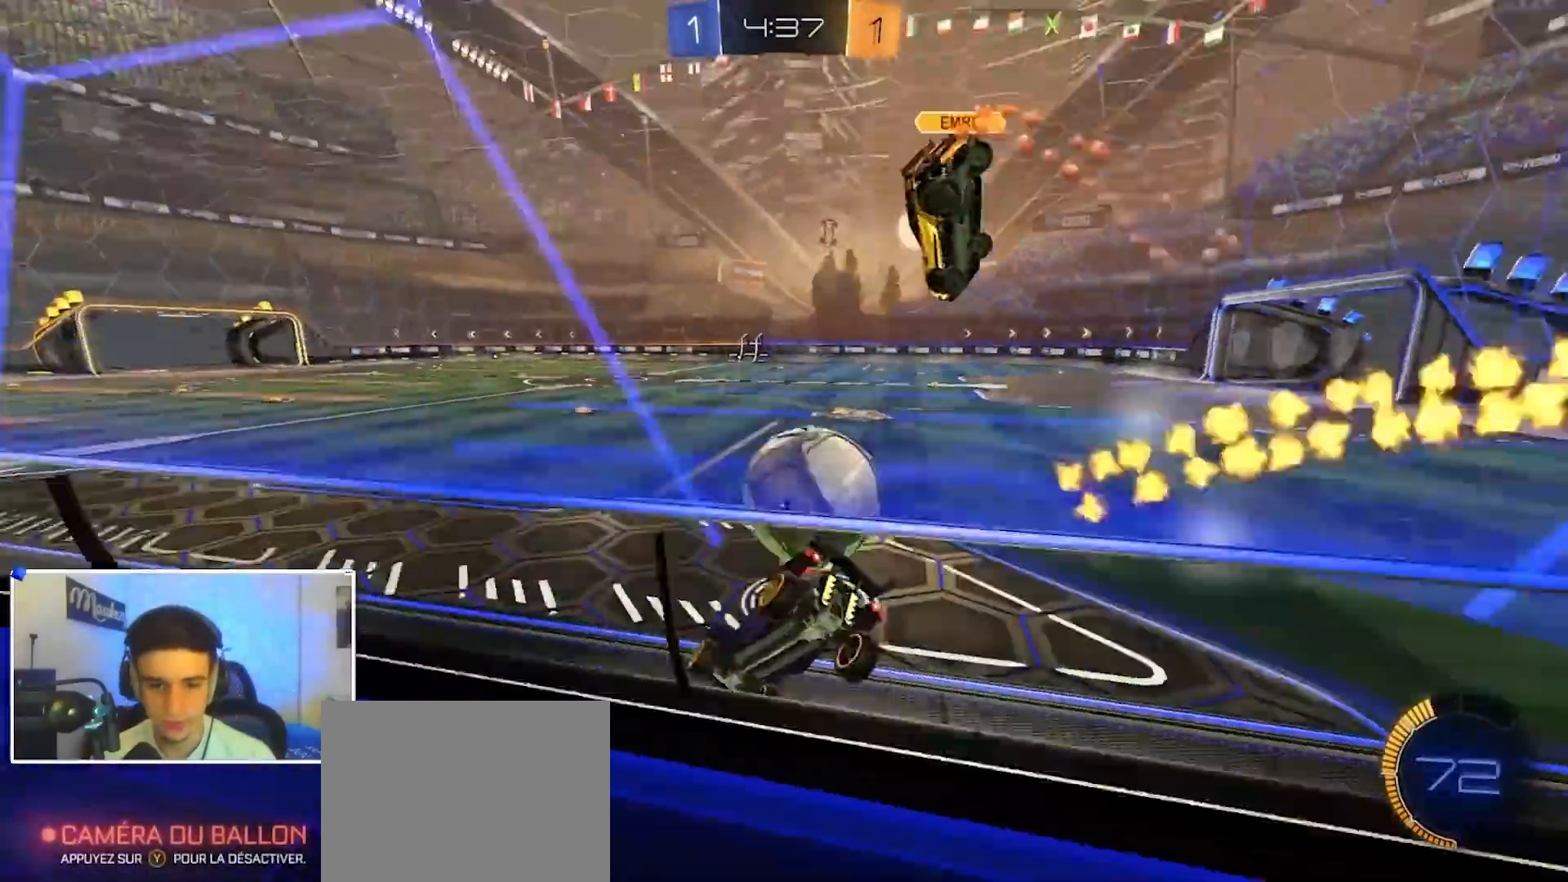
{"dt_ms": 500, "buttons": ["A", "R2"], "left_stick": "down", "right_stick": "center", "events": [[50, "R2", "down"], [150, "left_stick", "center"], [200, "left_stick", "left"], [233, "B", "down"], [317, "left_stick", "center"], [400, "left_stick", "left"], [433, "B", "up"], [483, "A", "down"], [500, "left_stick", "down"]]}
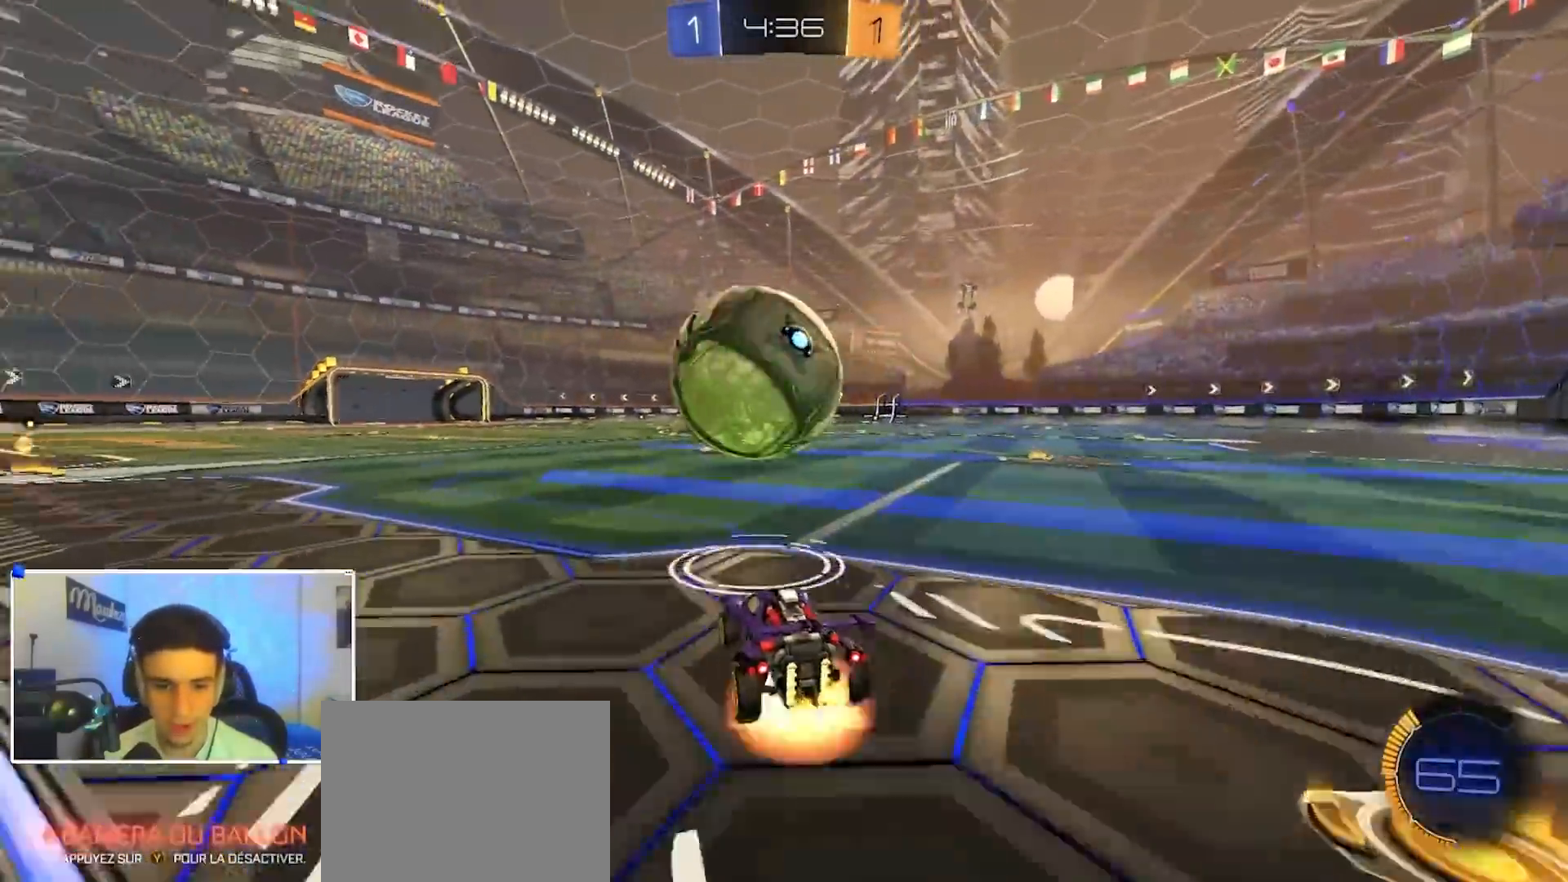
{"dt_ms": 500, "buttons": ["B", "Y", "R1"], "left_stick": "down-left", "right_stick": "center", "events": [[17, "left_stick", "down-right"], [167, "A", "up"], [167, "B", "down"], [183, "left_stick", "up-left"], [217, "A", "down"], [250, "R2", "up"], [250, "X", "down"], [300, "R1", "down"], [300, "left_stick", "down"], [317, "X", "up"], [367, "A", "up"], [400, "Y", "down"], [467, "left_stick", "down-left"]]}
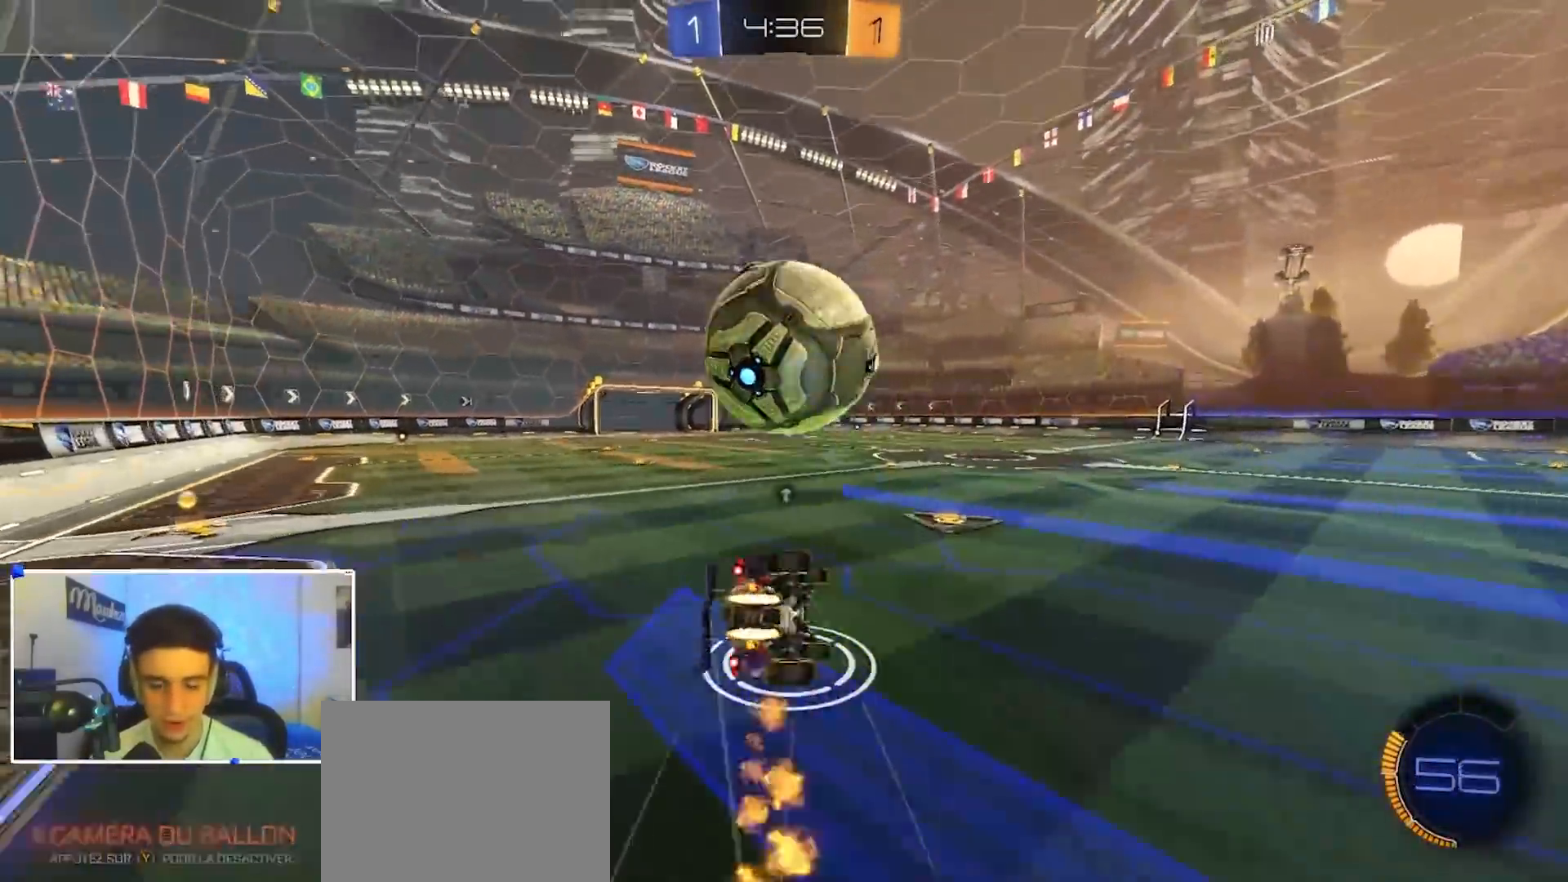
{"dt_ms": 500, "buttons": ["B", "R1"], "left_stick": "up-left", "right_stick": "center", "events": [[17, "Y", "up"], [500, "left_stick", "up-left"]]}
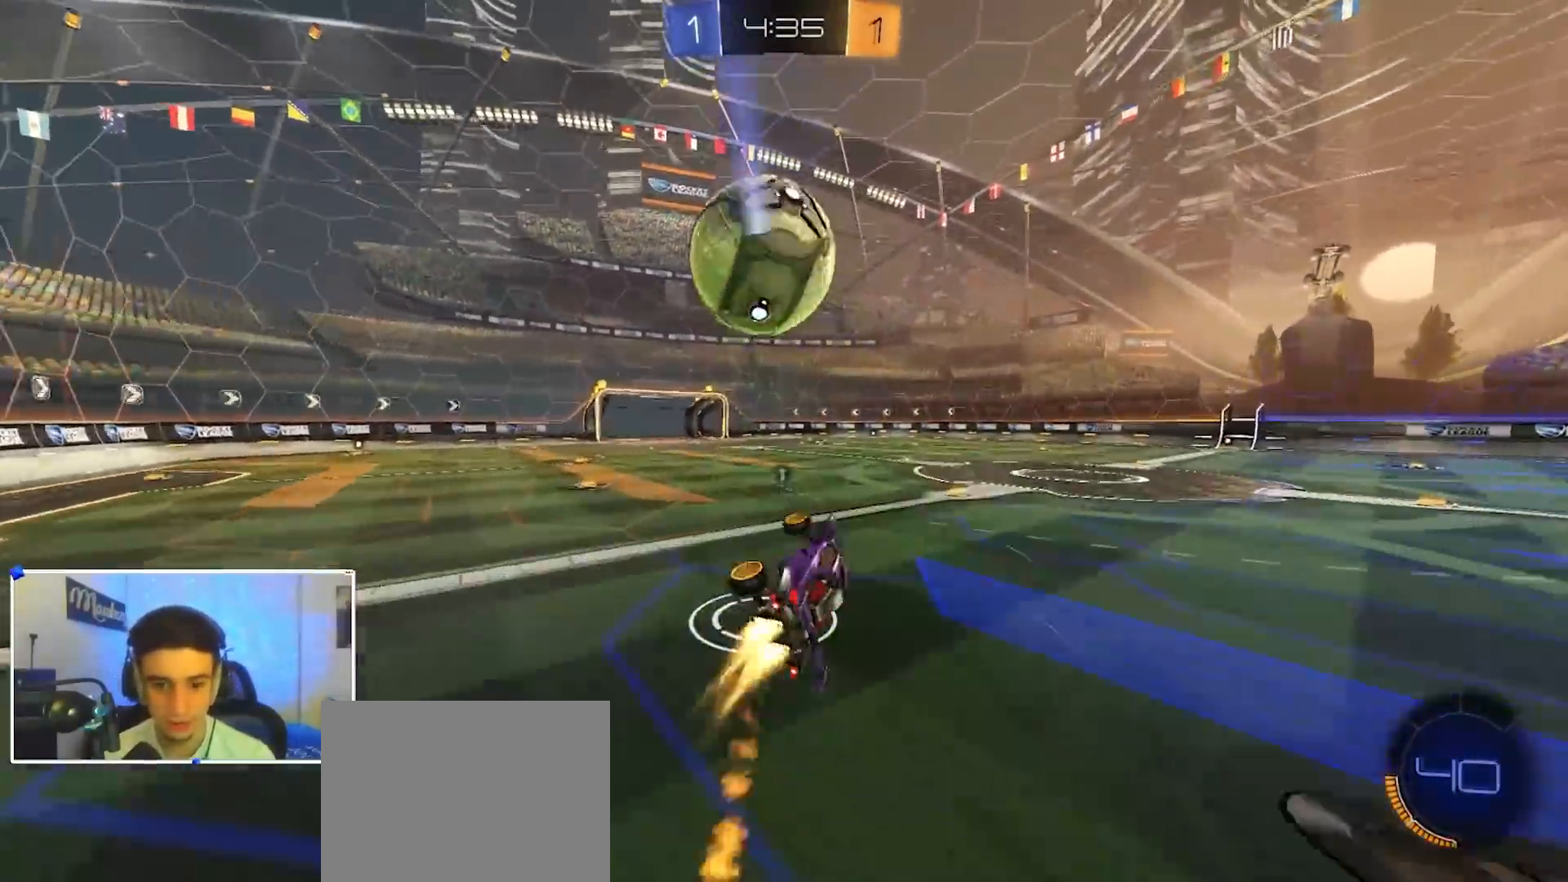
{"dt_ms": 500, "buttons": ["B", "R2"], "left_stick": "center", "right_stick": "center", "events": [[17, "B", "up"], [50, "left_stick", "center"], [67, "R1", "up"], [100, "R2", "down"], [150, "R3", "down"], [217, "R3", "up"], [267, "left_stick", "up-left"], [333, "left_stick", "center"], [417, "B", "down"]]}
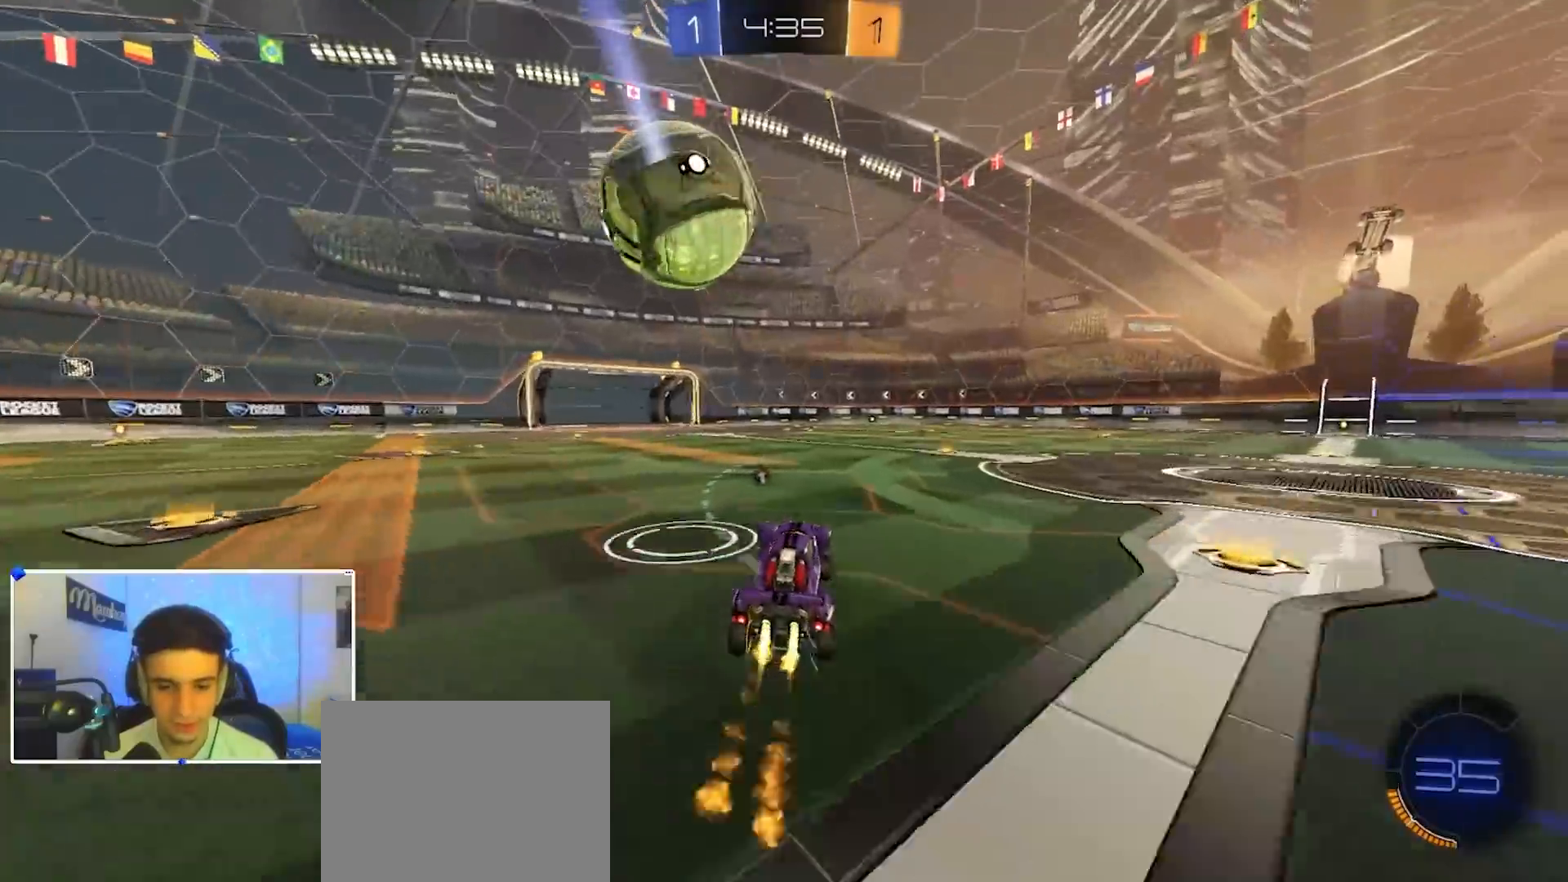
{"dt_ms": 500, "buttons": ["R2"], "left_stick": "center", "right_stick": "center", "events": [[133, "B", "up"], [317, "B", "down"], [467, "B", "up"]]}
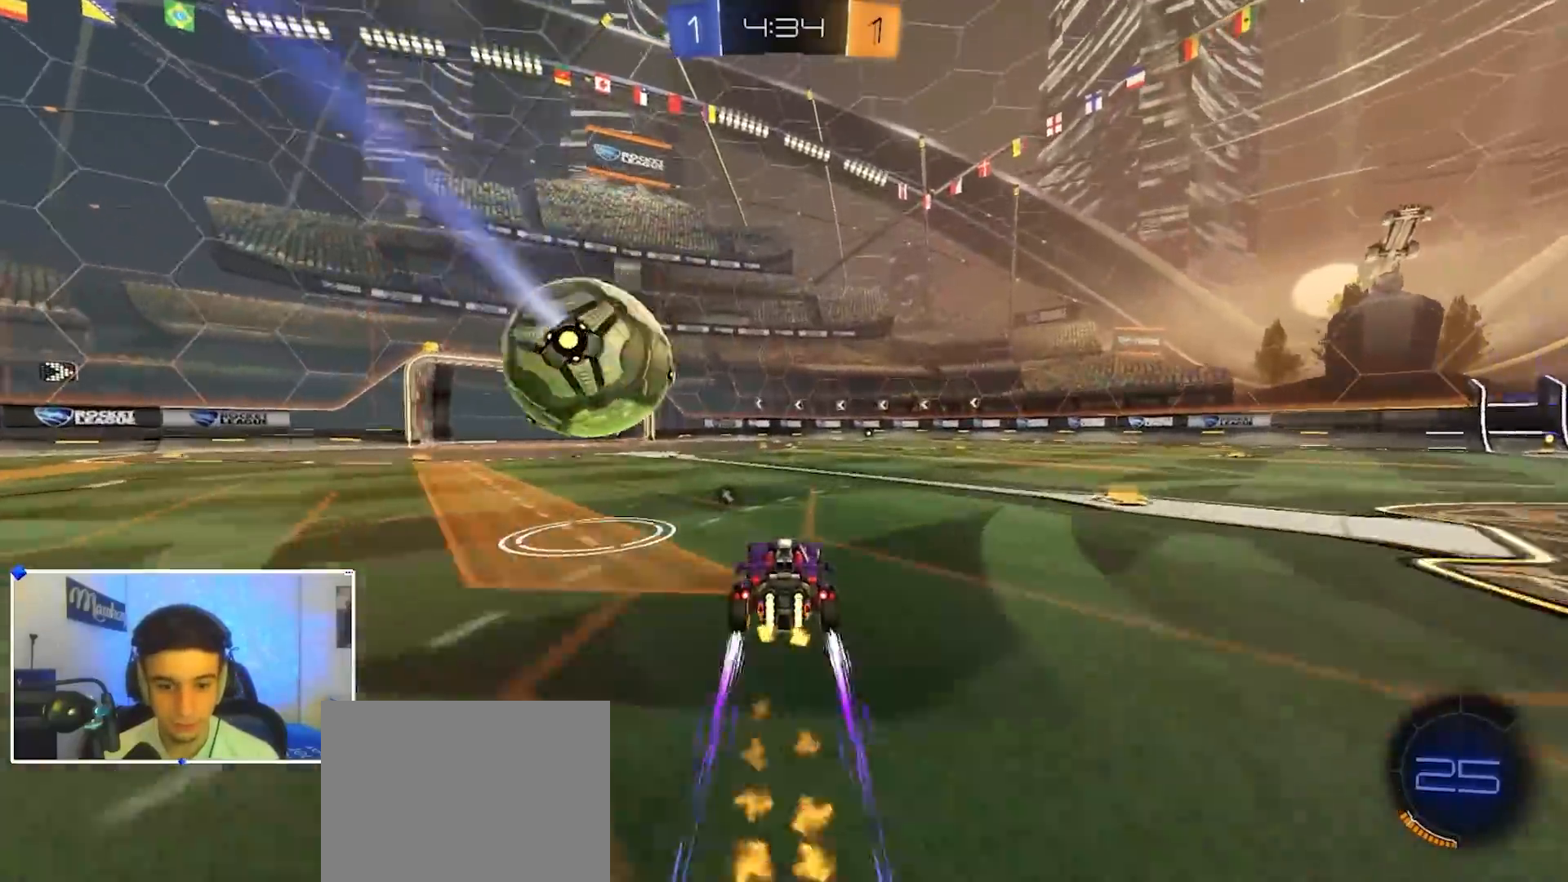
{"dt_ms": 500, "buttons": ["B"], "left_stick": "down", "right_stick": "center", "events": [[17, "left_stick", "left"], [117, "A", "down"], [133, "X", "down"], [150, "left_stick", "down-right"], [267, "X", "up"], [283, "A", "up"], [283, "B", "down"], [283, "left_stick", "up-left"], [367, "A", "down"], [417, "L3", "down"], [467, "L3", "up"], [467, "left_stick", "down"], [483, "A", "up"], [483, "R2", "up"]]}
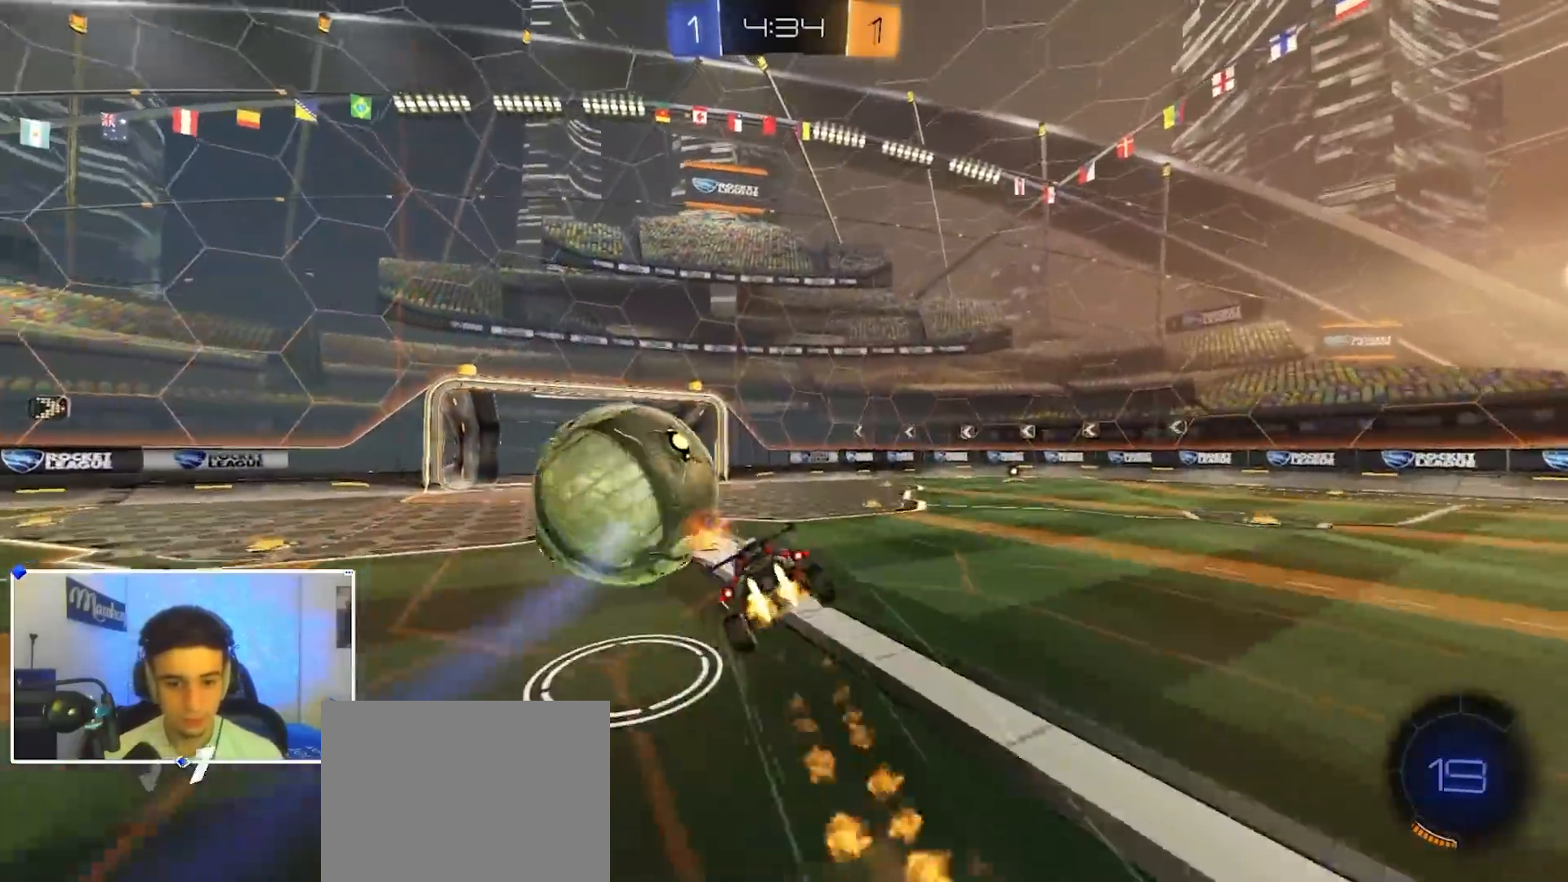
{"dt_ms": 500, "buttons": ["B", "R1"], "left_stick": "down", "right_stick": "center", "events": [[83, "R1", "down"], [83, "left_stick", "center"], [233, "left_stick", "down-left"], [267, "Y", "down"], [367, "Y", "up"], [483, "left_stick", "down"]]}
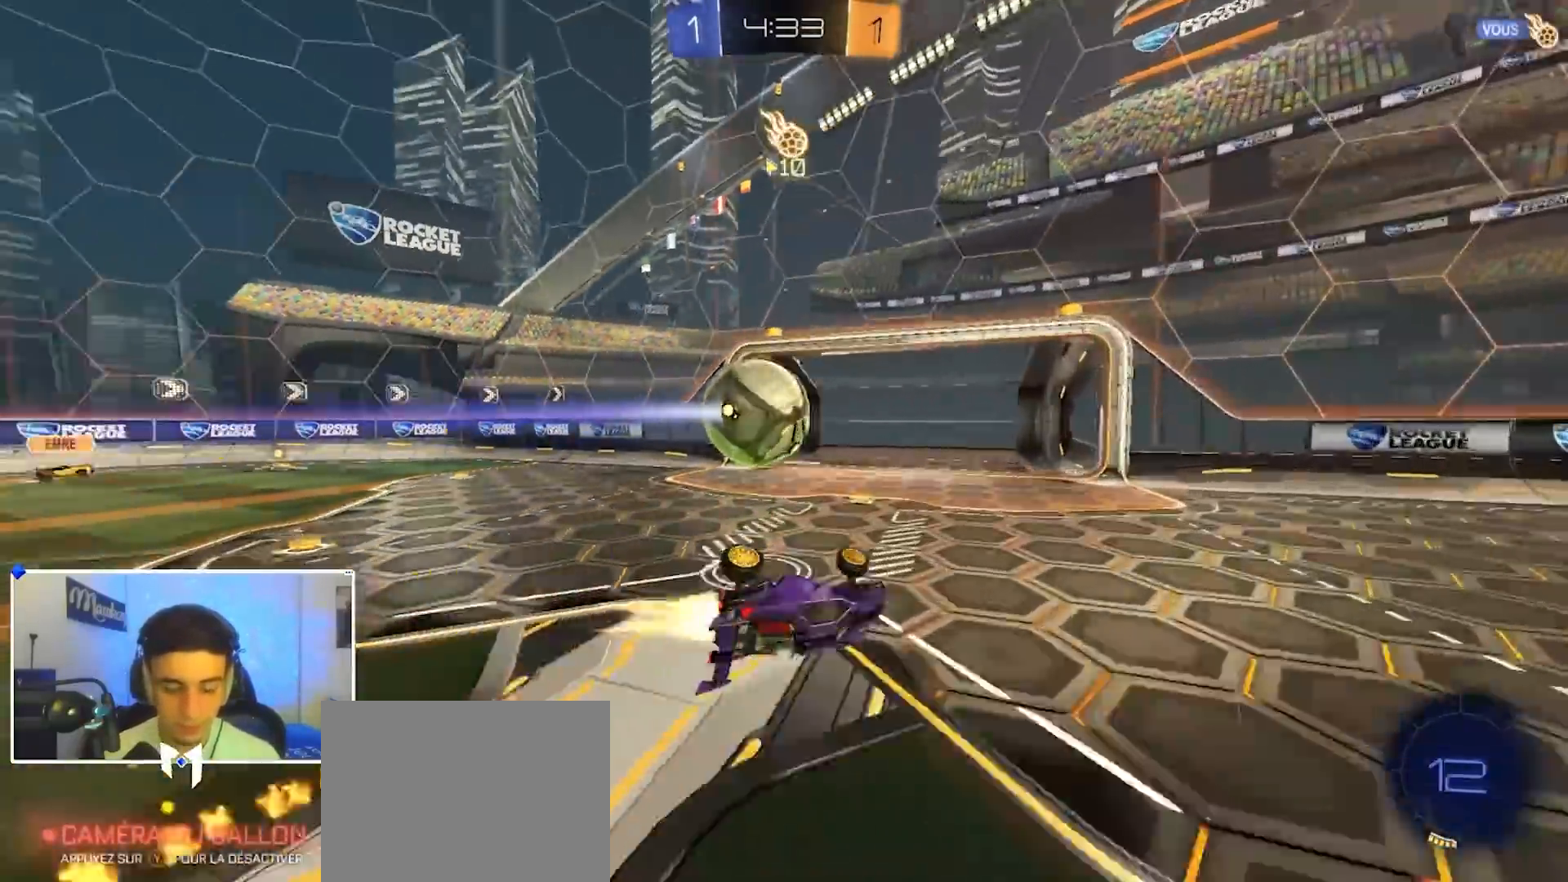
{"dt_ms": 500, "buttons": ["B", "R2"], "left_stick": "down-left", "right_stick": "center", "events": [[17, "left_stick", "down-right"], [117, "left_stick", "center"], [167, "R2", "down"], [183, "R1", "up"], [250, "left_stick", "down-right"], [300, "left_stick", "down-left"]]}
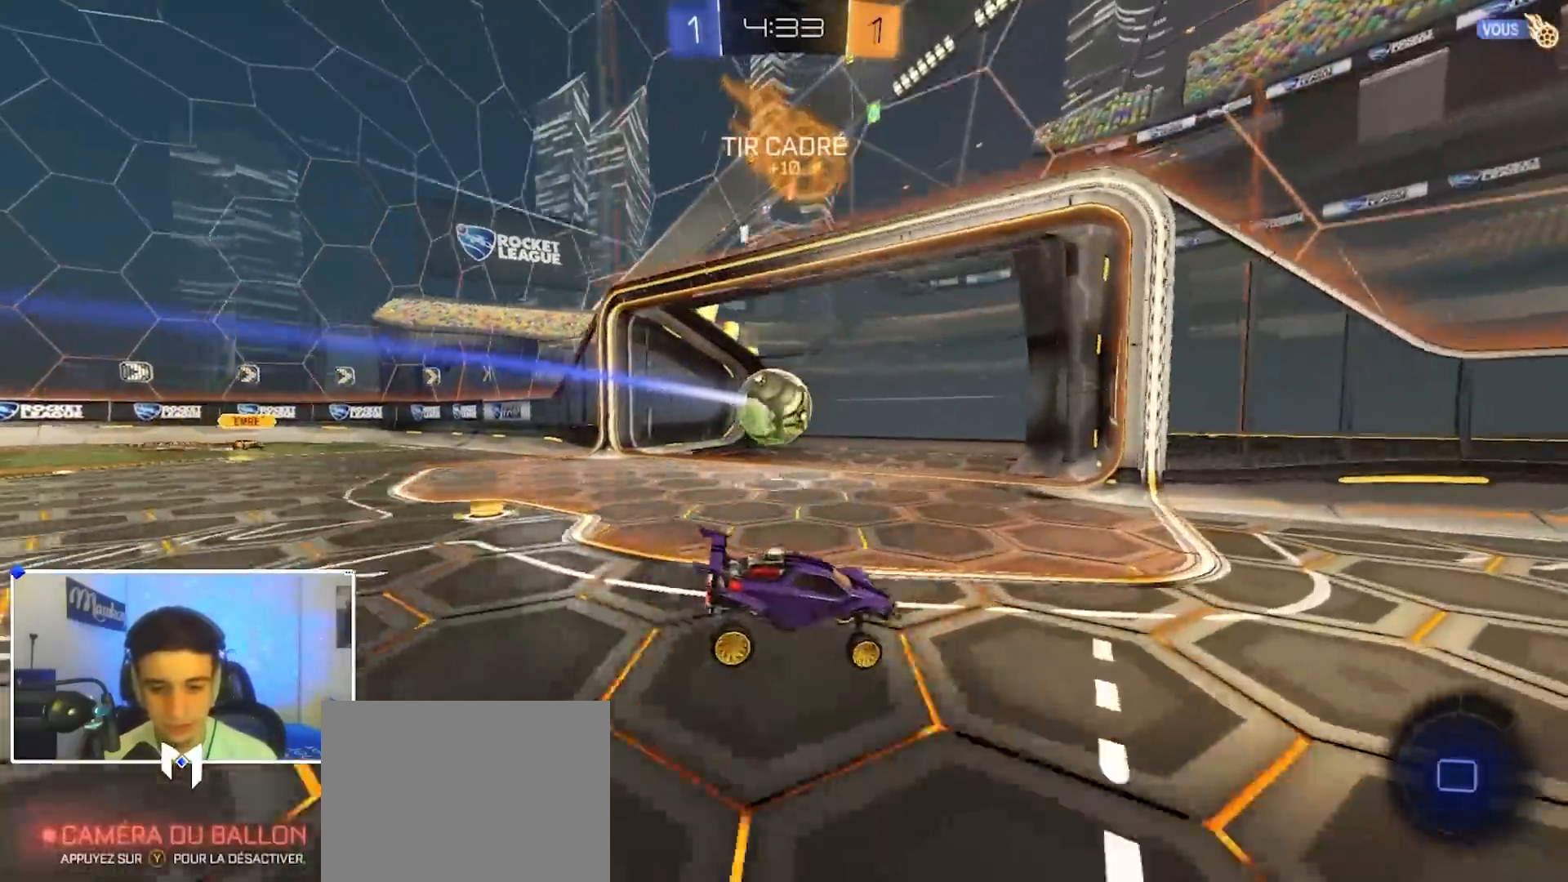
{"dt_ms": 500, "buttons": ["B", "R1"], "left_stick": "center", "right_stick": "center", "events": [[117, "A", "down"], [117, "B", "up"], [117, "left_stick", "up-right"], [150, "A", "up"], [167, "B", "down"], [200, "A", "down"], [250, "B", "up"], [267, "A", "up"], [267, "left_stick", "down-left"], [350, "R2", "up"], [433, "B", "down"], [433, "R1", "down"], [483, "left_stick", "center"]]}
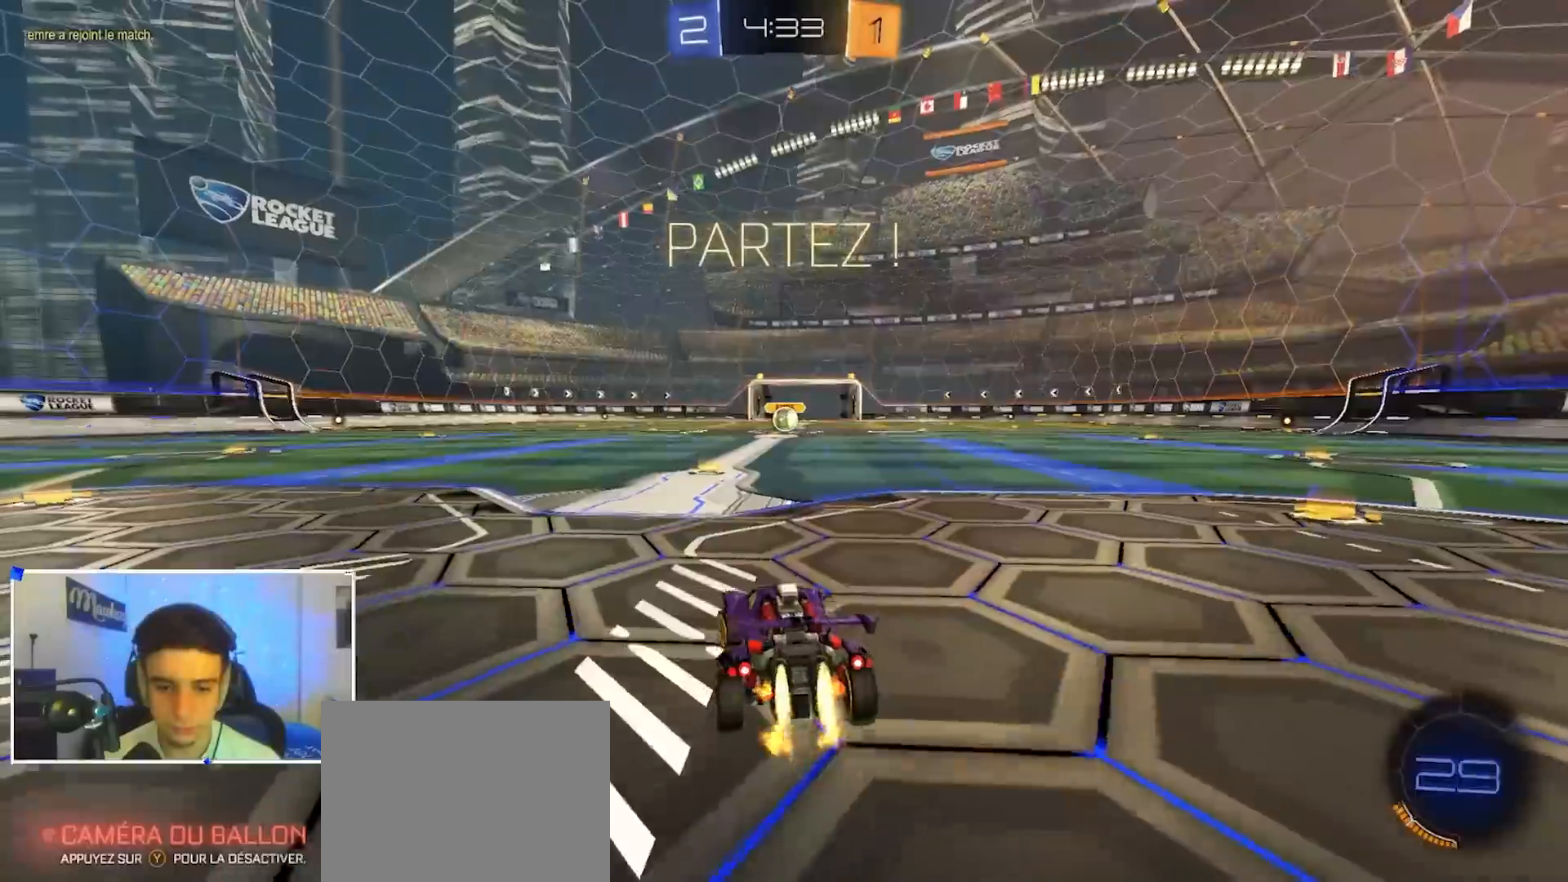
{"dt_ms": 500, "buttons": ["A", "B", "L2", "R1"], "left_stick": "down-left", "right_stick": "center", "events": [[133, "left_stick", "right"], [350, "A", "down"], [383, "A", "up"], [383, "left_stick", "up"], [433, "A", "down"], [483, "left_stick", "down-left"], [500, "L2", "down"]]}
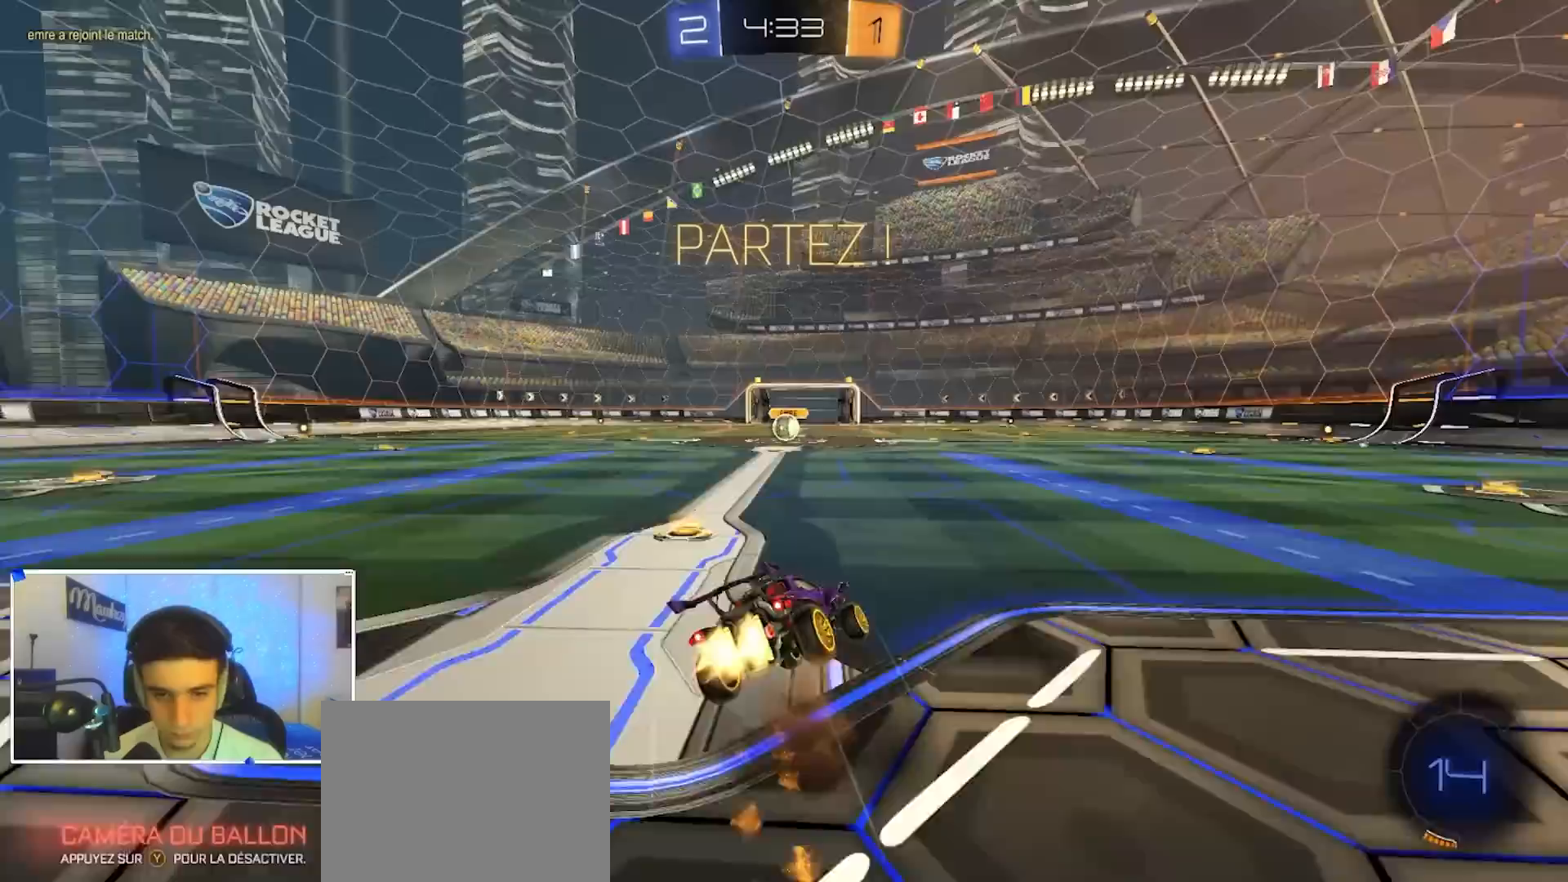
{"dt_ms": 500, "buttons": ["B", "R1"], "left_stick": "down-left", "right_stick": "center", "events": [[100, "A", "up"], [183, "L2", "up"], [200, "left_stick", "down"], [367, "left_stick", "down-left"]]}
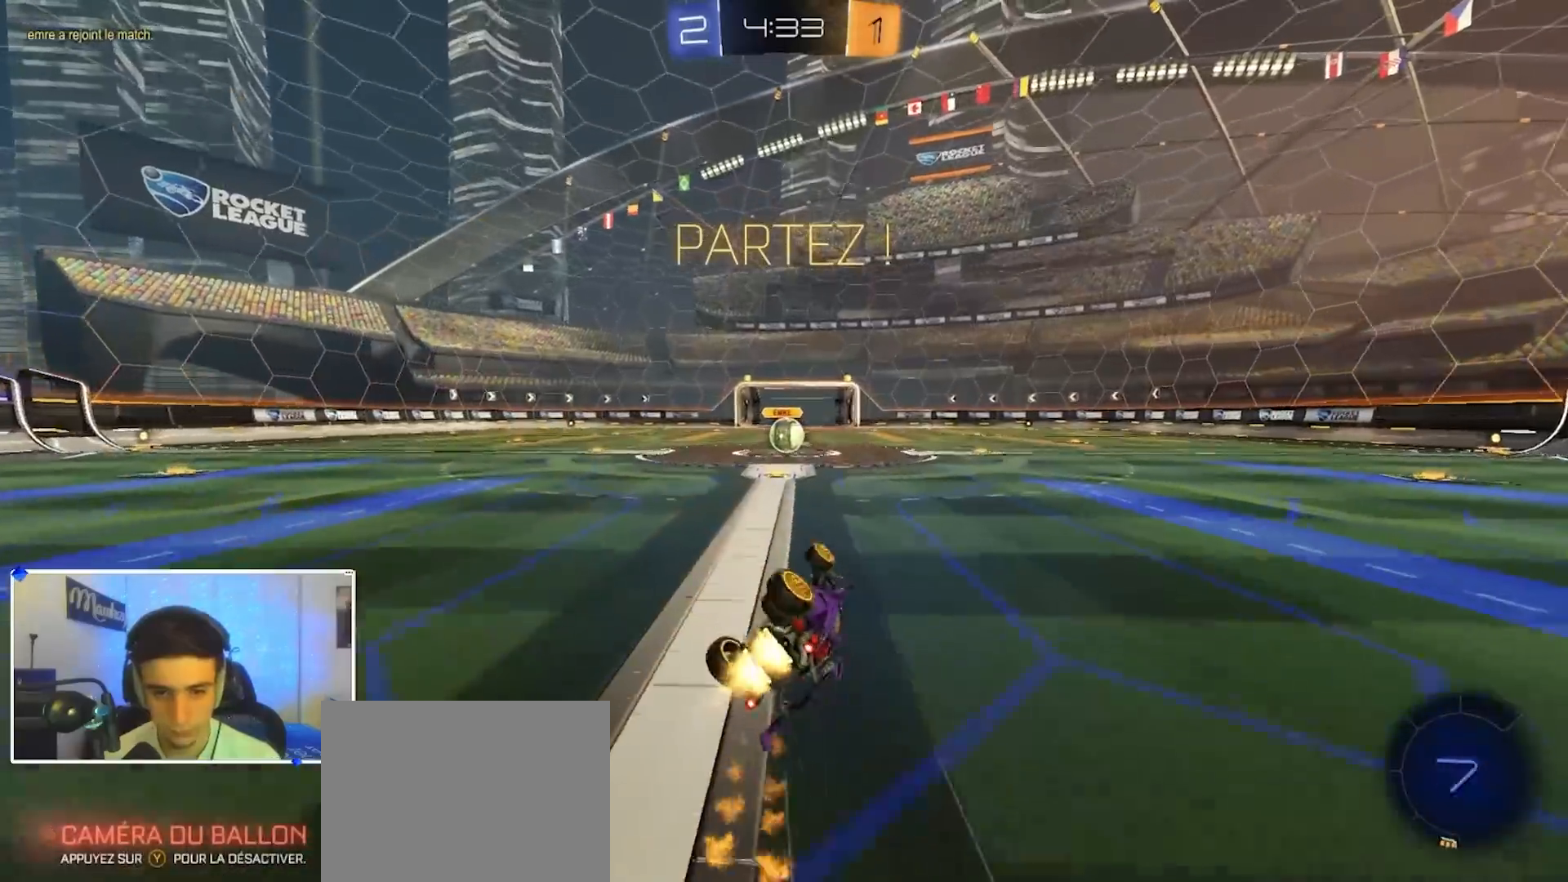
{"dt_ms": 500, "buttons": [], "left_stick": "center", "right_stick": "center", "events": [[133, "B", "up"], [233, "R1", "up"], [233, "left_stick", "center"], [250, "R2", "down"], [500, "R2", "up"]]}
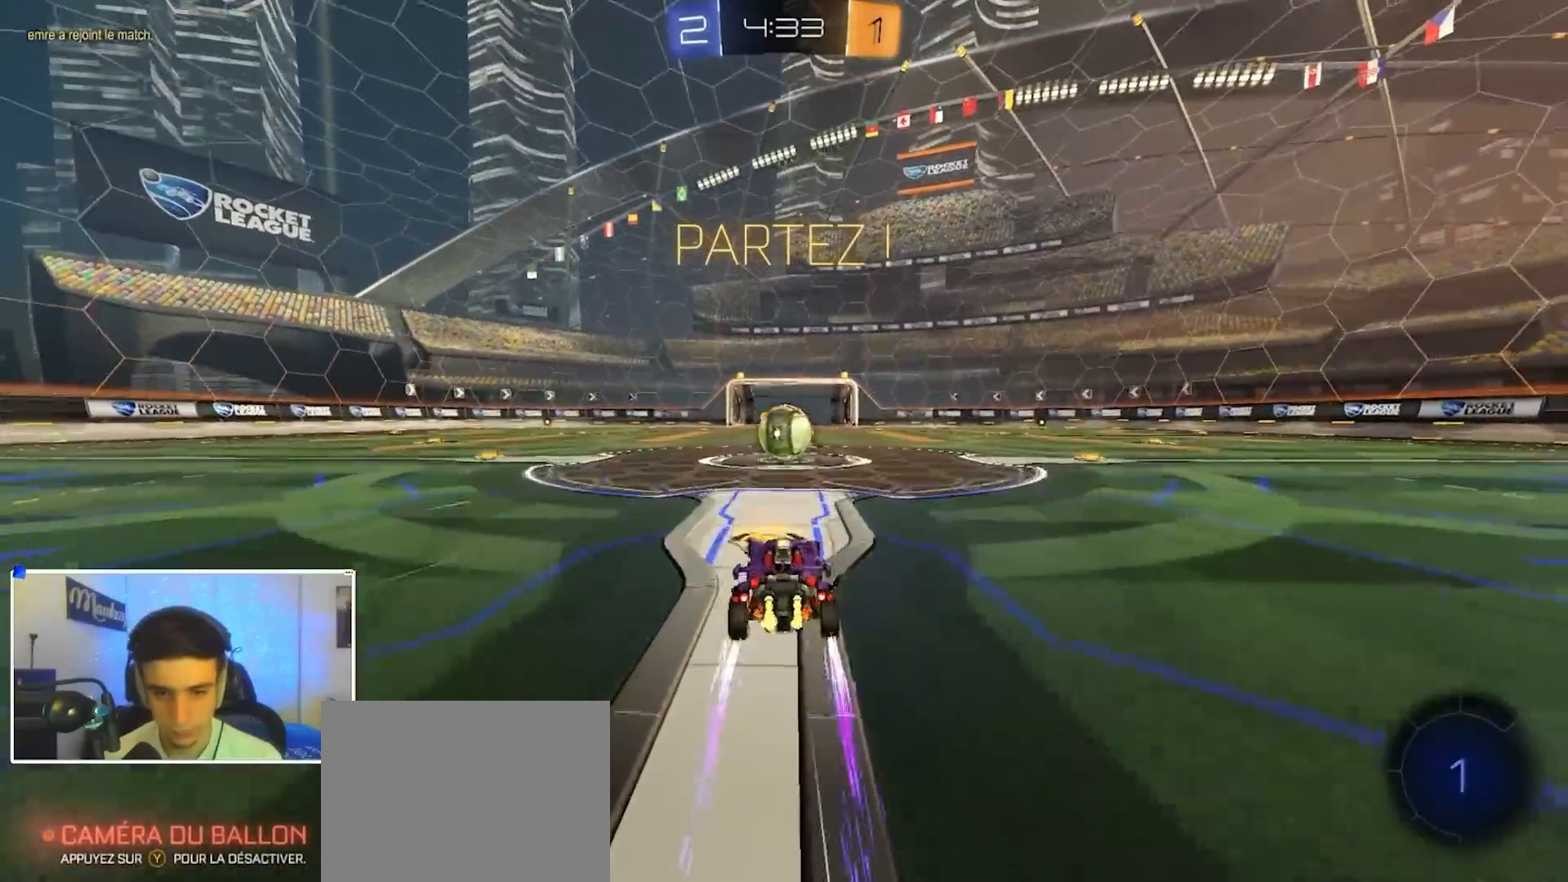
{"dt_ms": 500, "buttons": [], "left_stick": "center", "right_stick": "center", "events": [[117, "left_stick", "right"], [167, "left_stick", "center"], [200, "A", "down"], [233, "A", "up"]]}
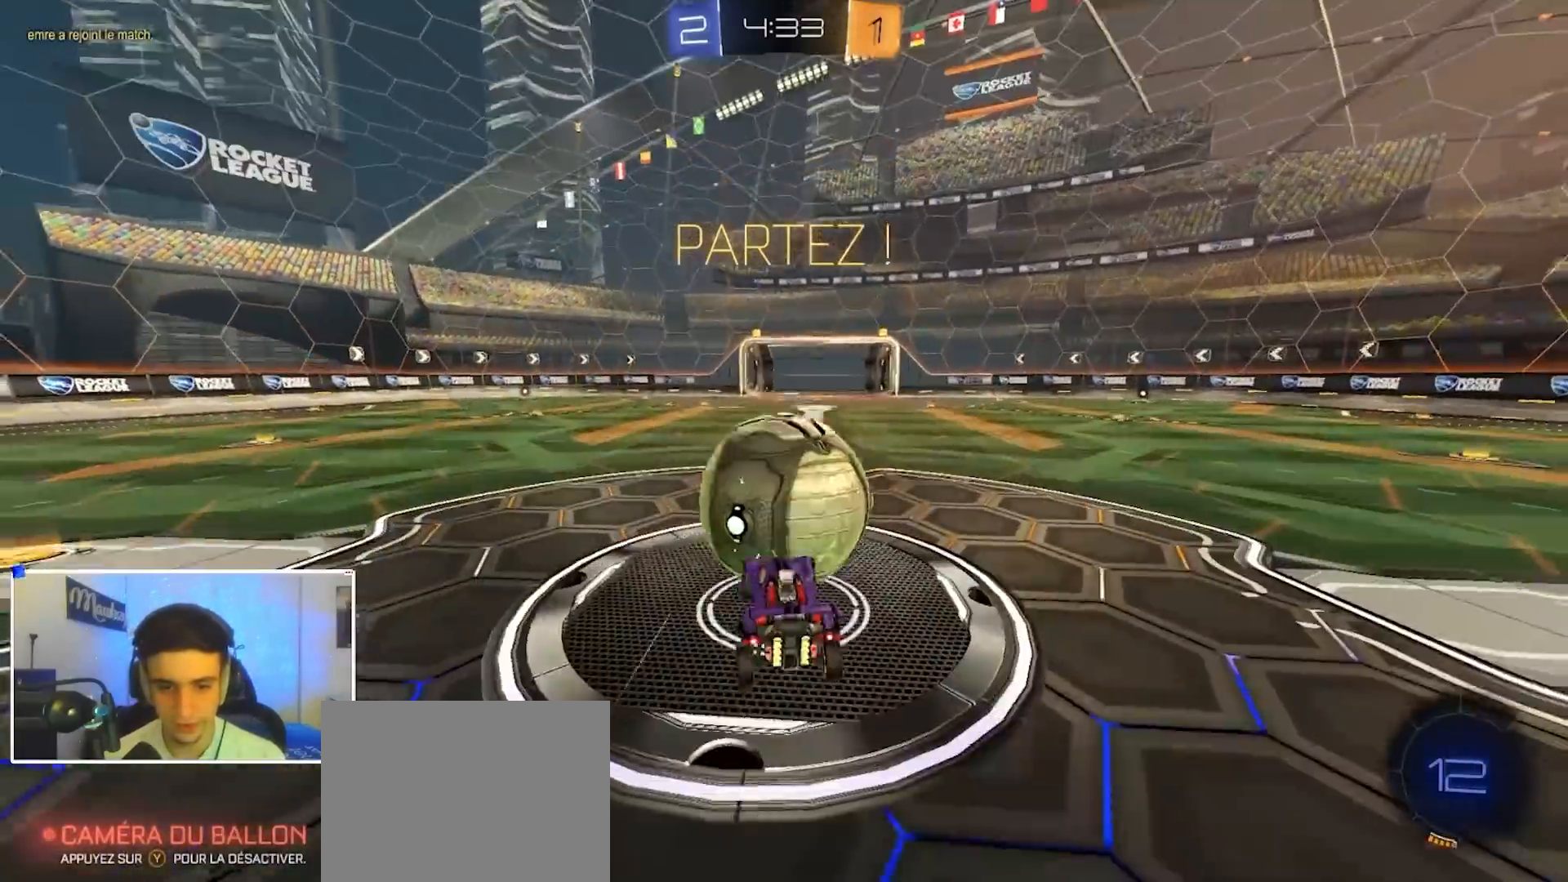
{"dt_ms": 500, "buttons": ["R1"], "left_stick": "right", "right_stick": "center", "events": [[183, "left_stick", "right"], [267, "R1", "down"], [367, "Y", "down"], [433, "Y", "up"]]}
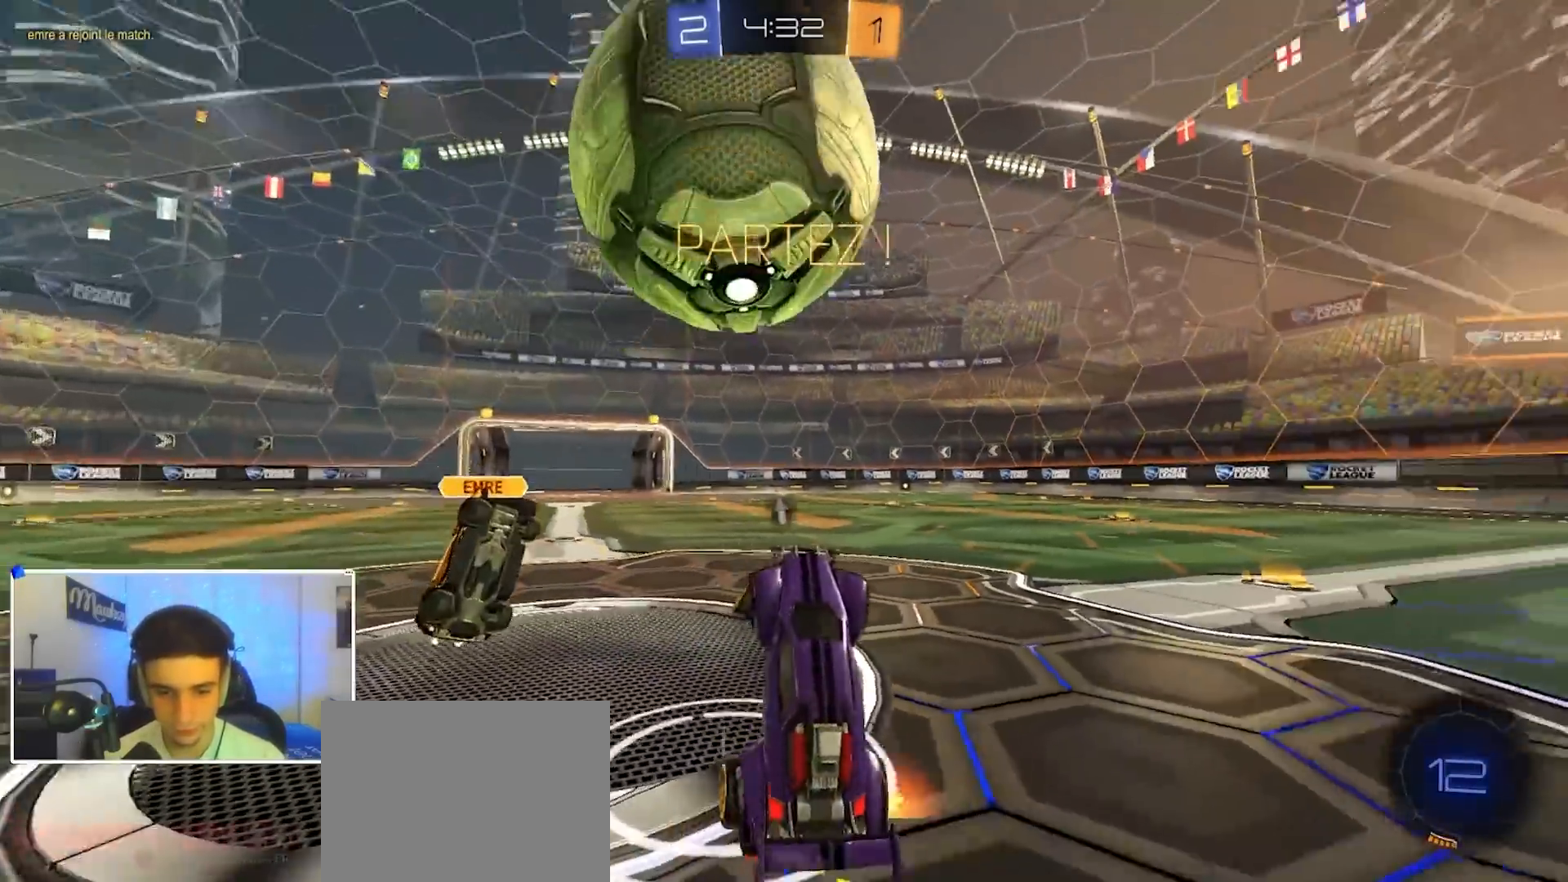
{"dt_ms": 500, "buttons": ["A", "R2"], "left_stick": "up-right", "right_stick": "center", "events": [[367, "R2", "down"], [383, "R1", "up"], [433, "left_stick", "up-right"], [483, "A", "down"]]}
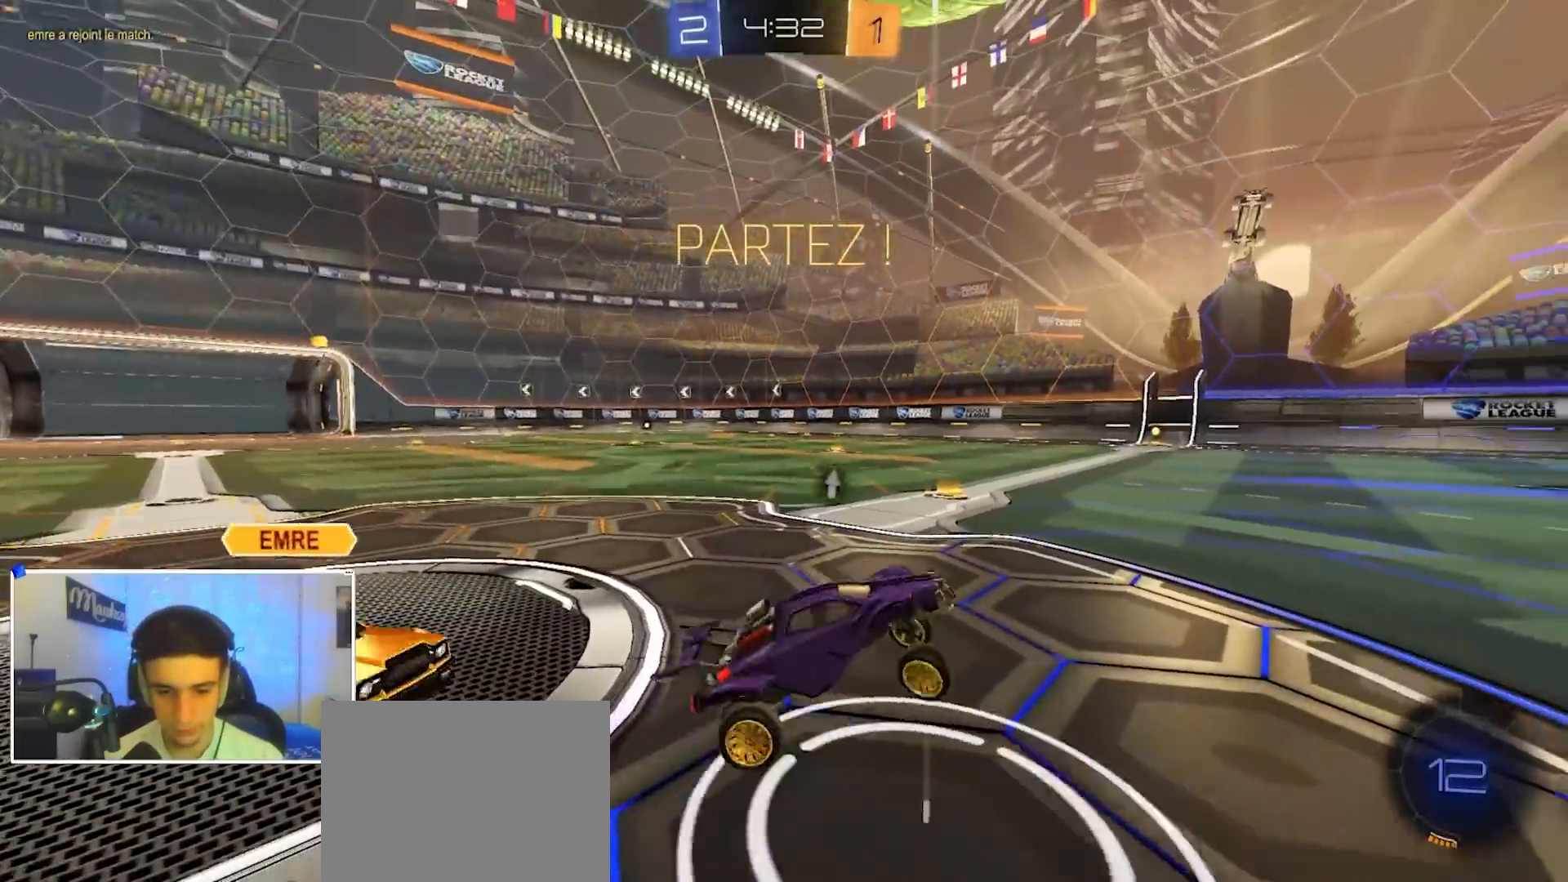
{"dt_ms": 500, "buttons": ["R2"], "left_stick": "down", "right_stick": "center", "events": [[100, "A", "up"], [133, "left_stick", "right"], [433, "left_stick", "down"]]}
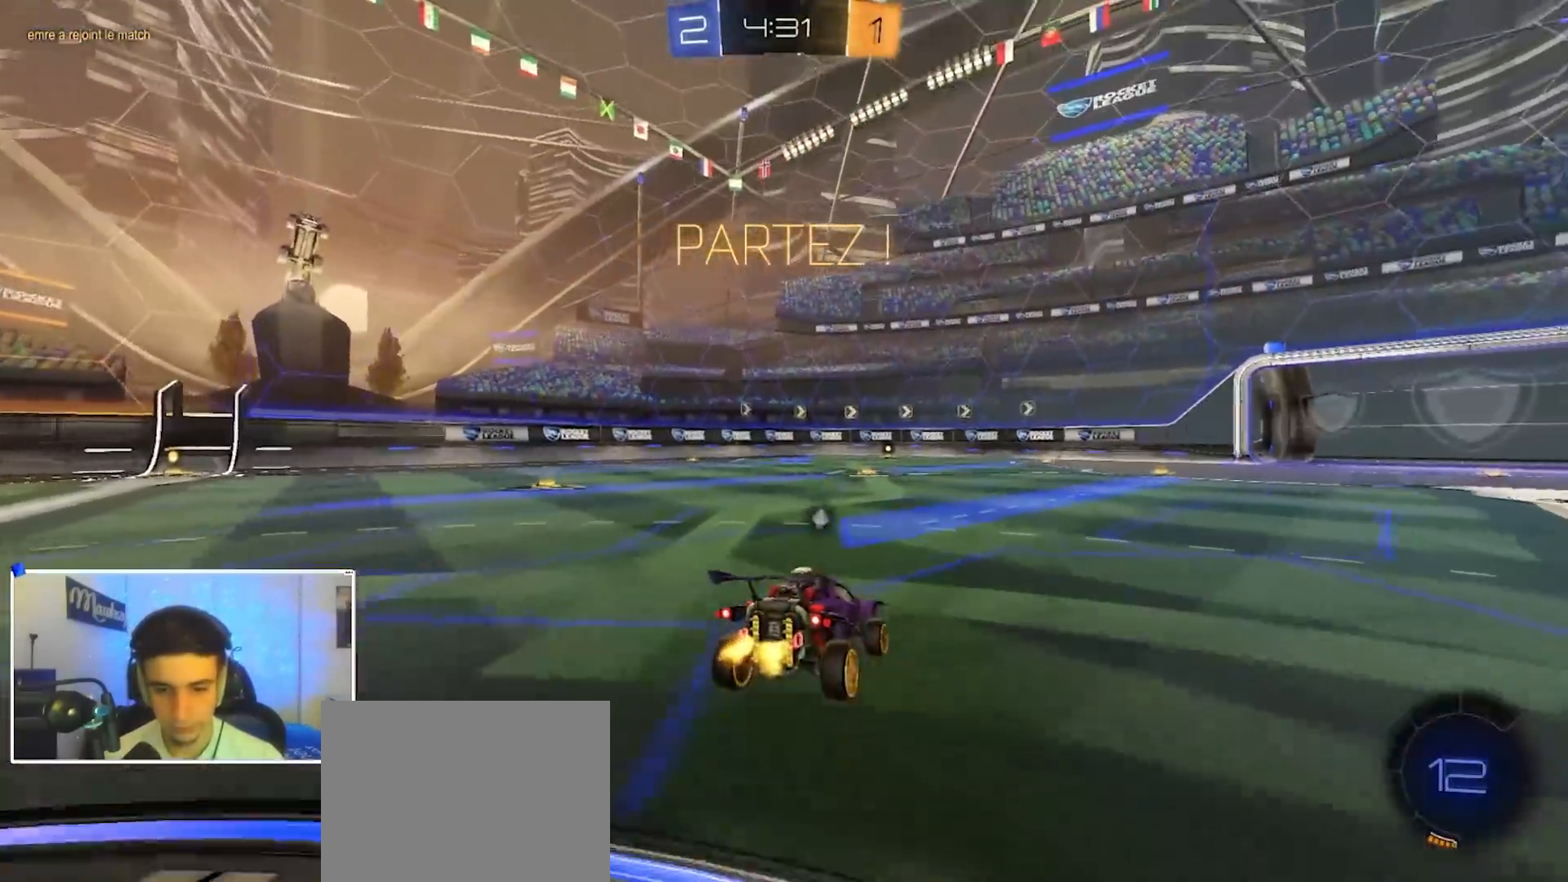
{"dt_ms": 1000, "buttons": ["R2"], "left_stick": "up-right", "right_stick": "center", "events": [[150, "left_stick", "center"], [217, "left_stick", "down-right"], [267, "A", "down"], [267, "left_stick", "up-right"], [300, "A", "up"], [383, "left_stick", "down-right"], [517, "left_stick", "down-left"], [600, "Y", "down"], [683, "left_stick", "down"], [750, "Y", "up"], [900, "left_stick", "up-left"], [1000, "left_stick", "up-right"]]}
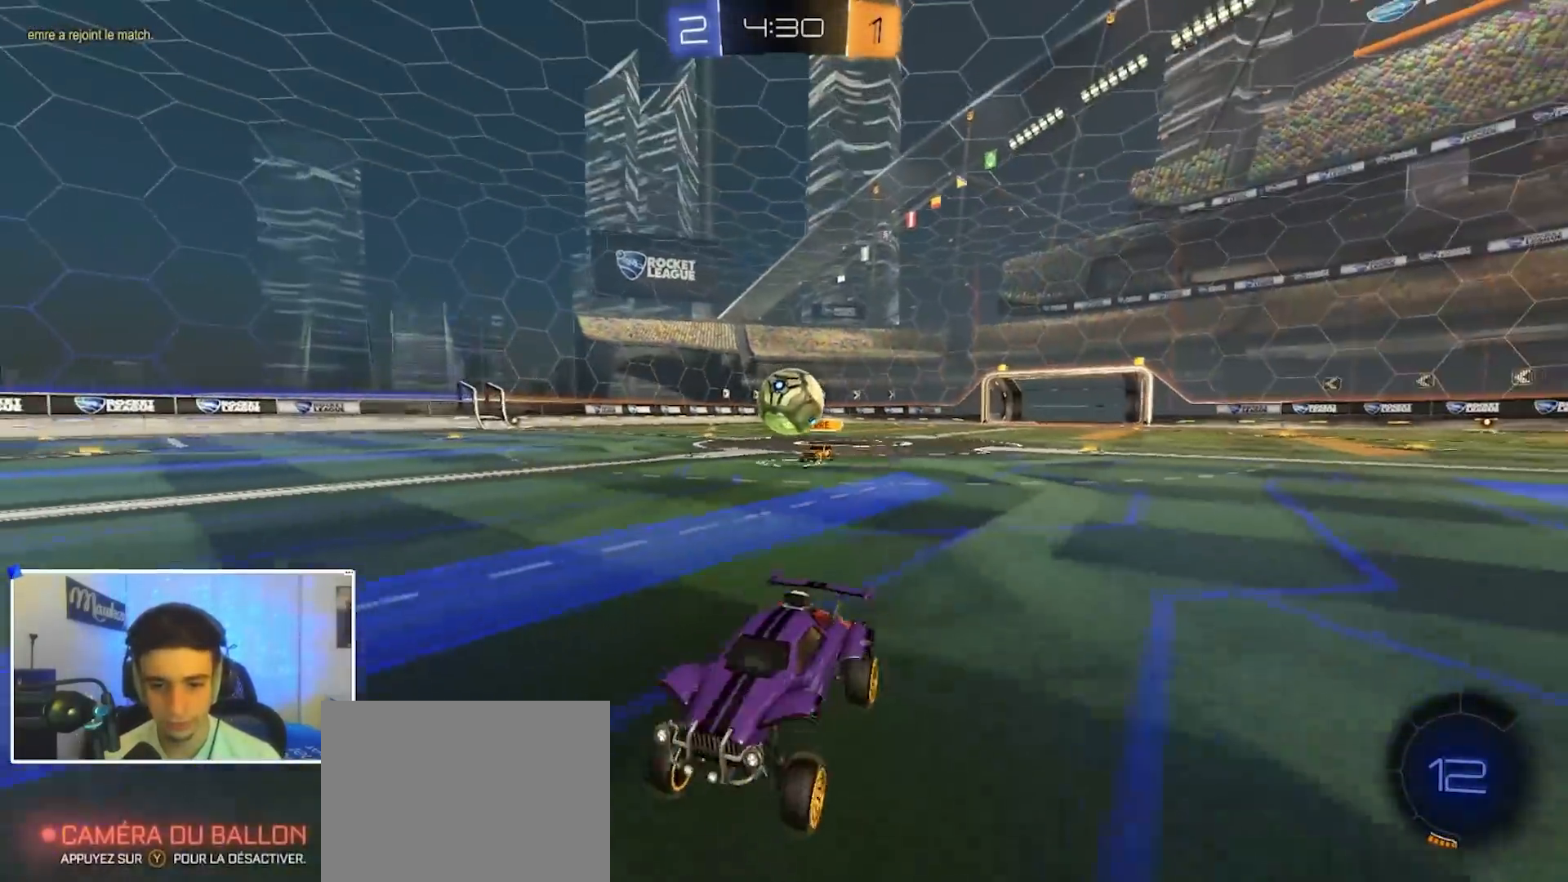
{"dt_ms": 500, "buttons": ["R2"], "left_stick": "center", "right_stick": "center", "events": [[50, "left_stick", "right"], [483, "left_stick", "center"]]}
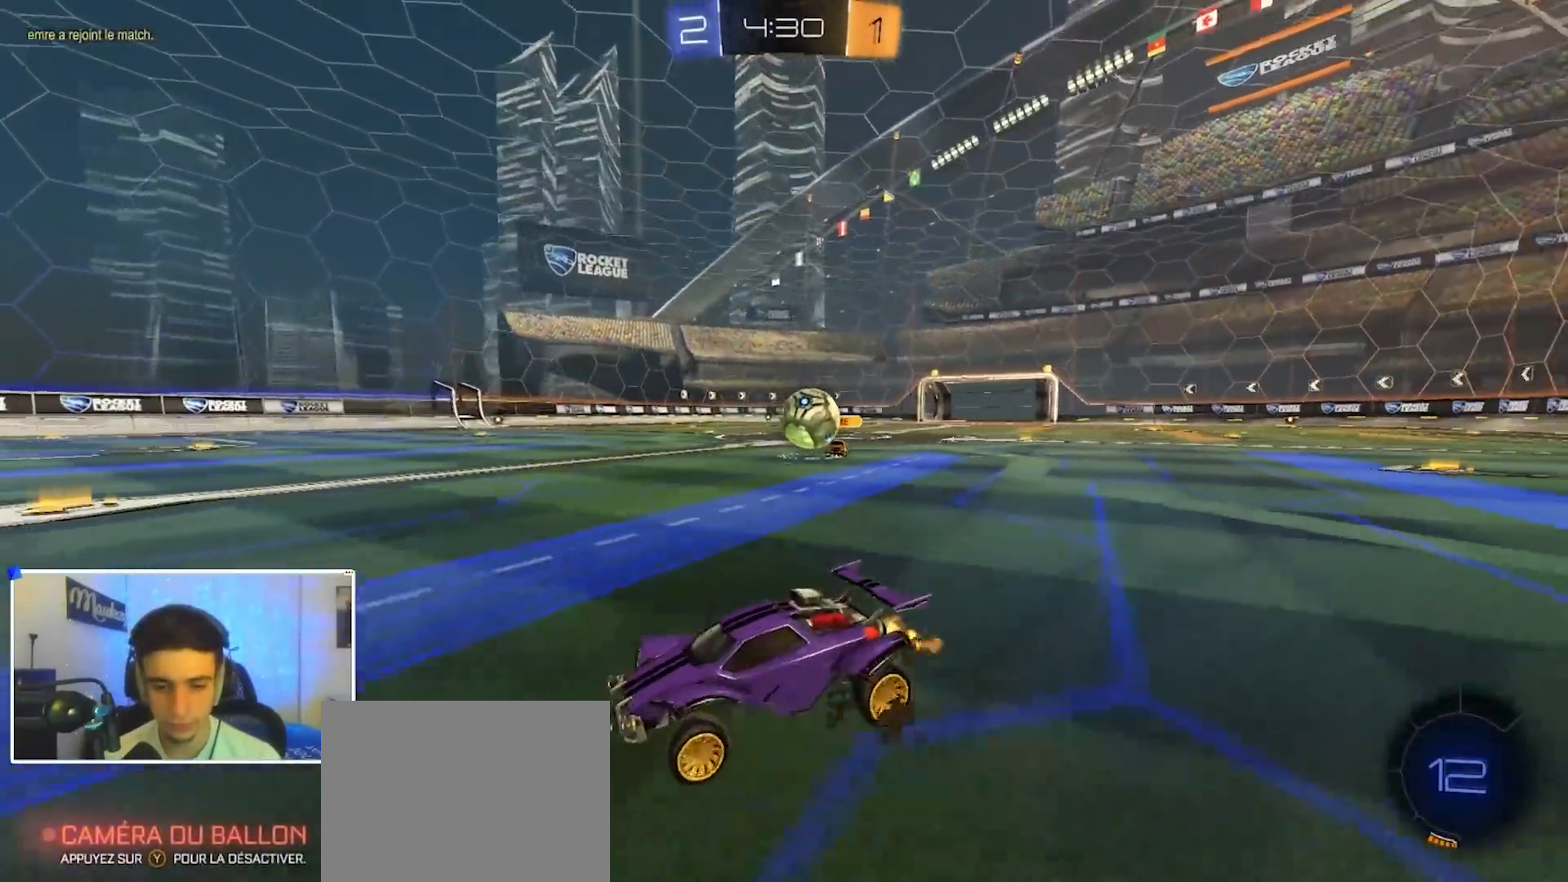
{"dt_ms": 500, "buttons": ["L2"], "left_stick": "right", "right_stick": "center", "events": [[50, "left_stick", "left"], [317, "left_stick", "center"], [367, "L2", "down"], [367, "left_stick", "right"], [400, "R2", "up"]]}
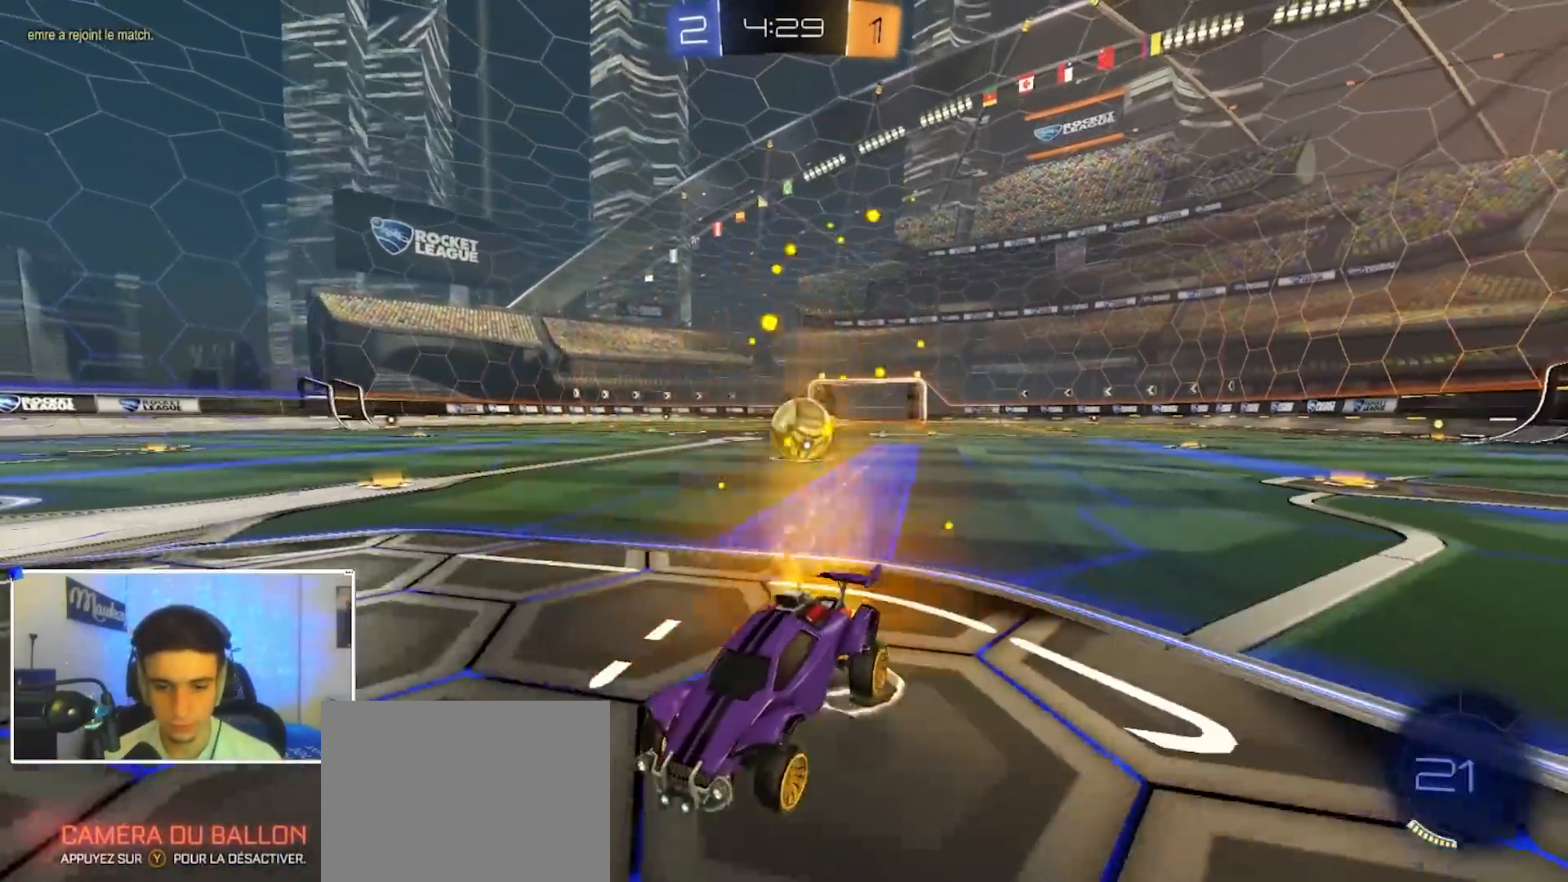
{"dt_ms": 500, "buttons": ["R2"], "left_stick": "left", "right_stick": "center", "events": [[150, "left_stick", "center"], [233, "L2", "up"], [233, "left_stick", "right"], [267, "R2", "down"], [350, "L2", "down"], [350, "R2", "up"], [400, "left_stick", "left"], [433, "R2", "down"], [483, "L2", "up"]]}
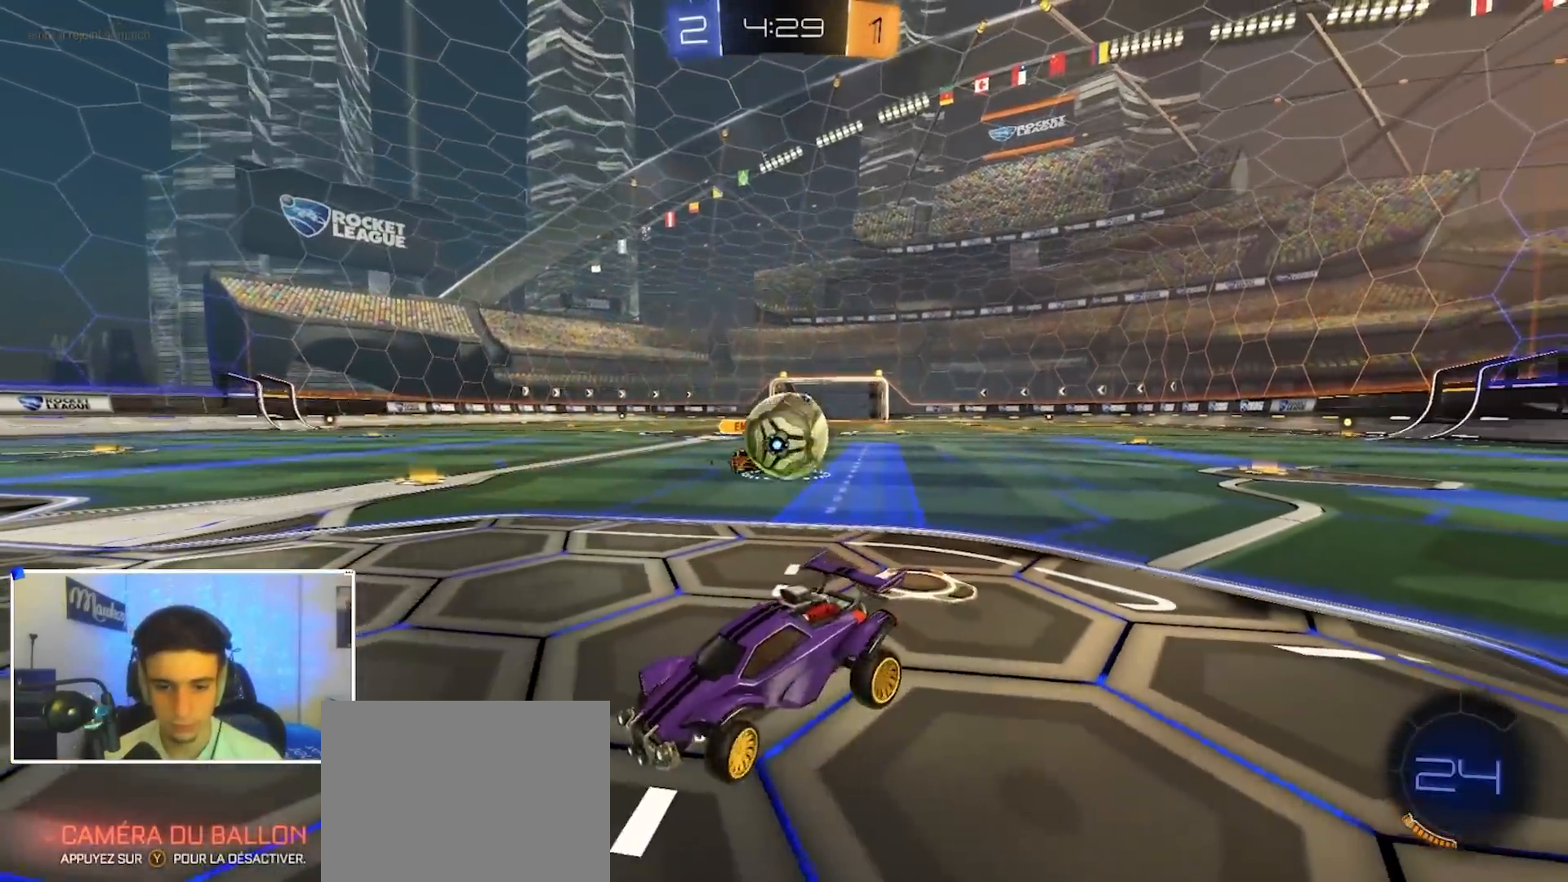
{"dt_ms": 500, "buttons": ["R2"], "left_stick": "left", "right_stick": "center", "events": [[183, "B", "down"], [233, "B", "up"]]}
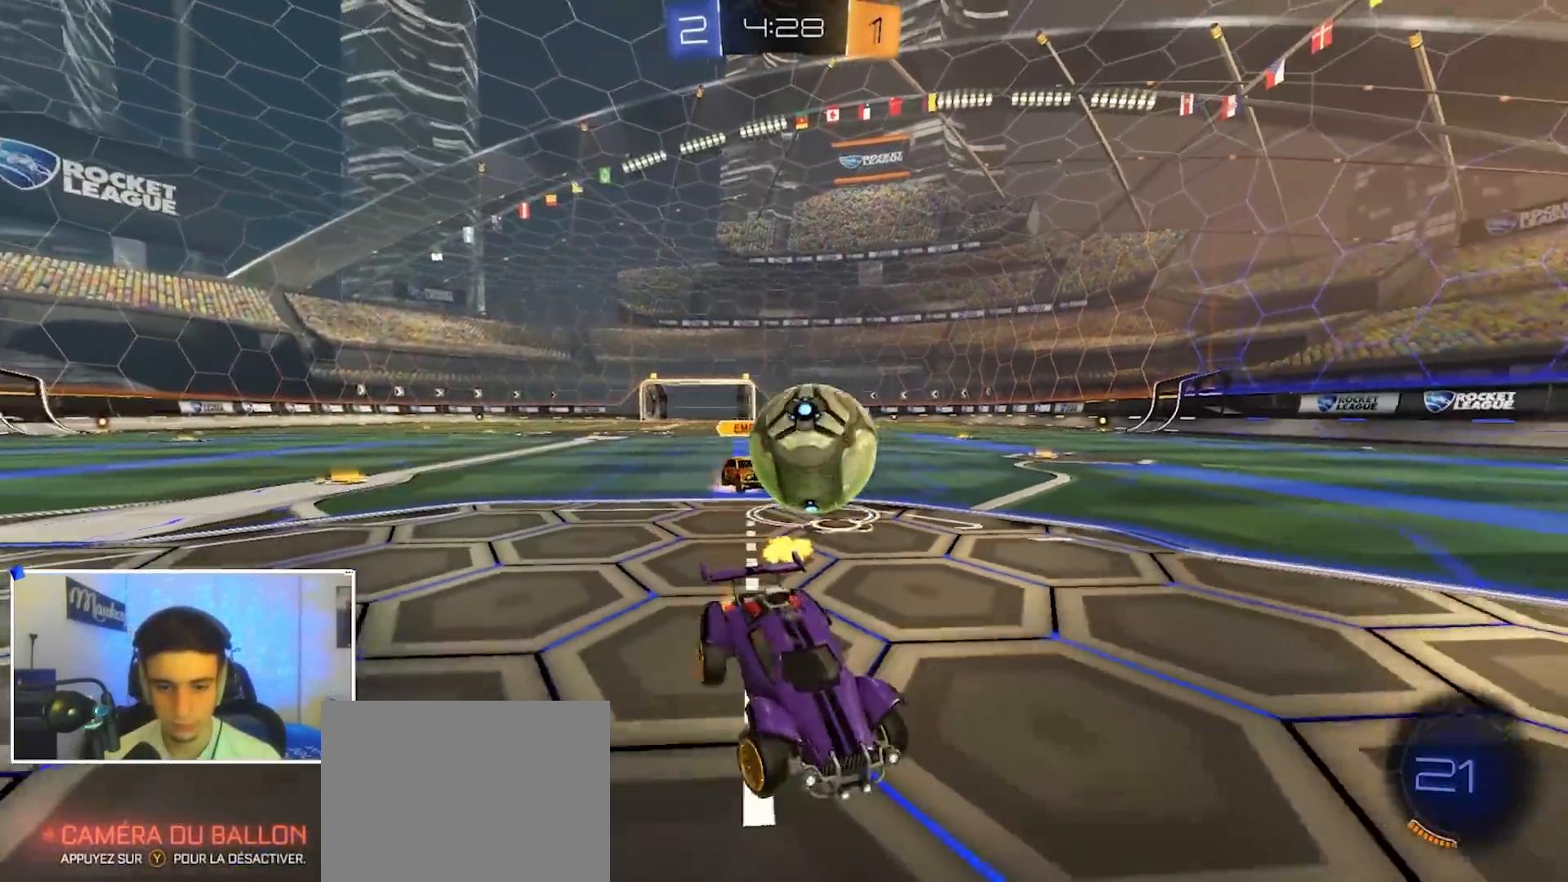
{"dt_ms": 500, "buttons": ["R2"], "left_stick": "center", "right_stick": "center", "events": [[83, "X", "down"], [200, "X", "up"], [200, "Y", "down"], [250, "B", "down"], [283, "Y", "up"], [350, "B", "up"], [400, "left_stick", "center"]]}